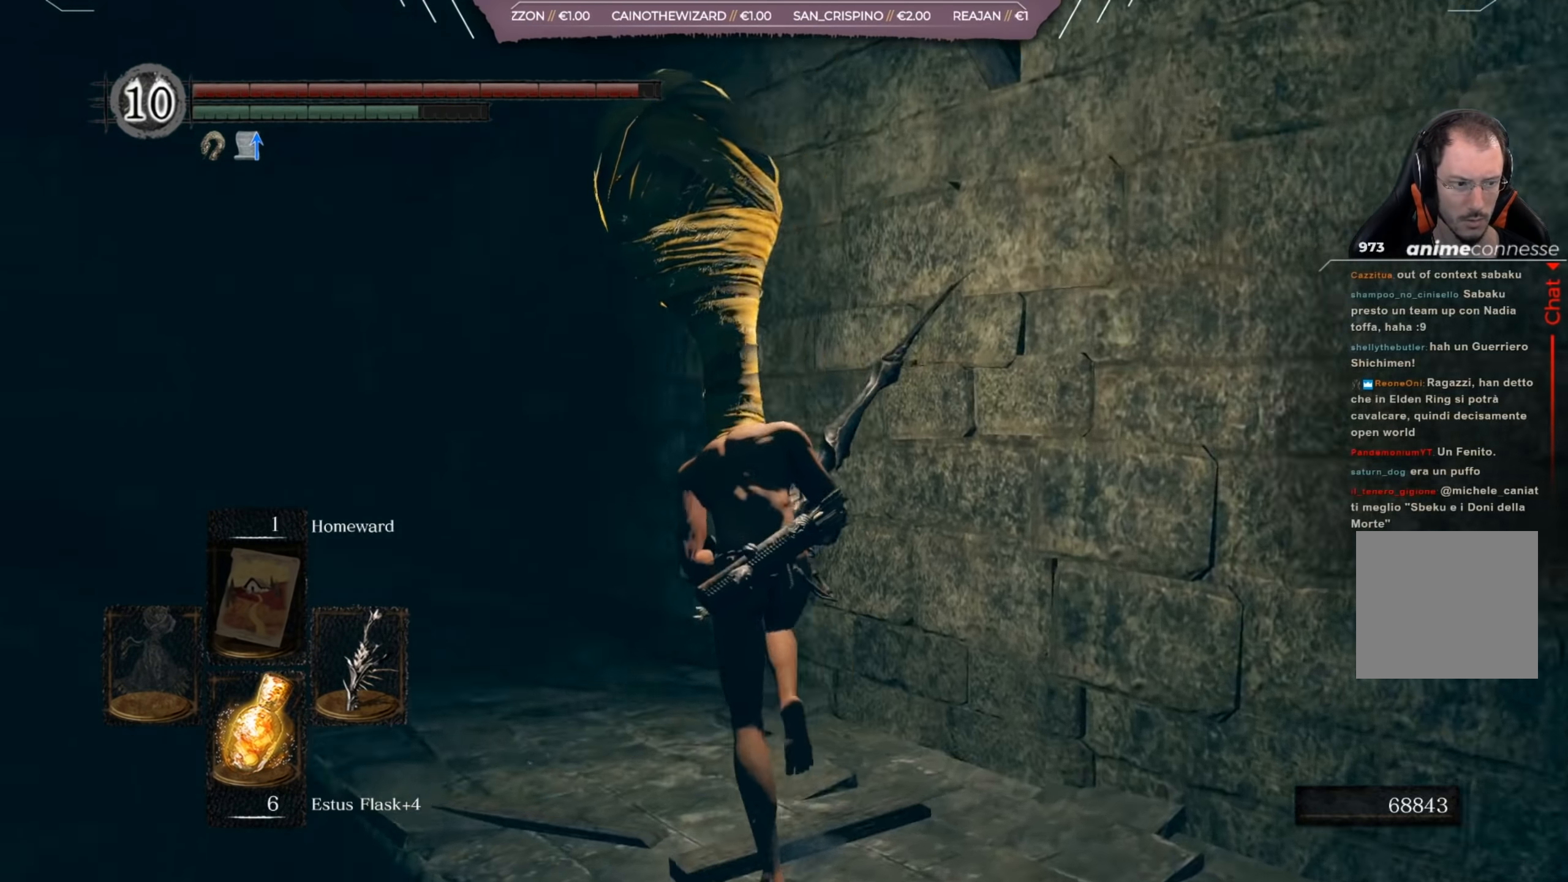
Gameplay with a controller (Xbox layout); each line is a JSON object with the inputs held at the frame after it. "events" lists button and stick changes between this image and that frame as [ms after this image, input, new state], when the widget could be followed in between.
{"buttons": ["B"], "left_stick": "up", "right_stick": "down-left", "events": [[234, "right_stick", "center"], [467, "right_stick", "down-left"]]}
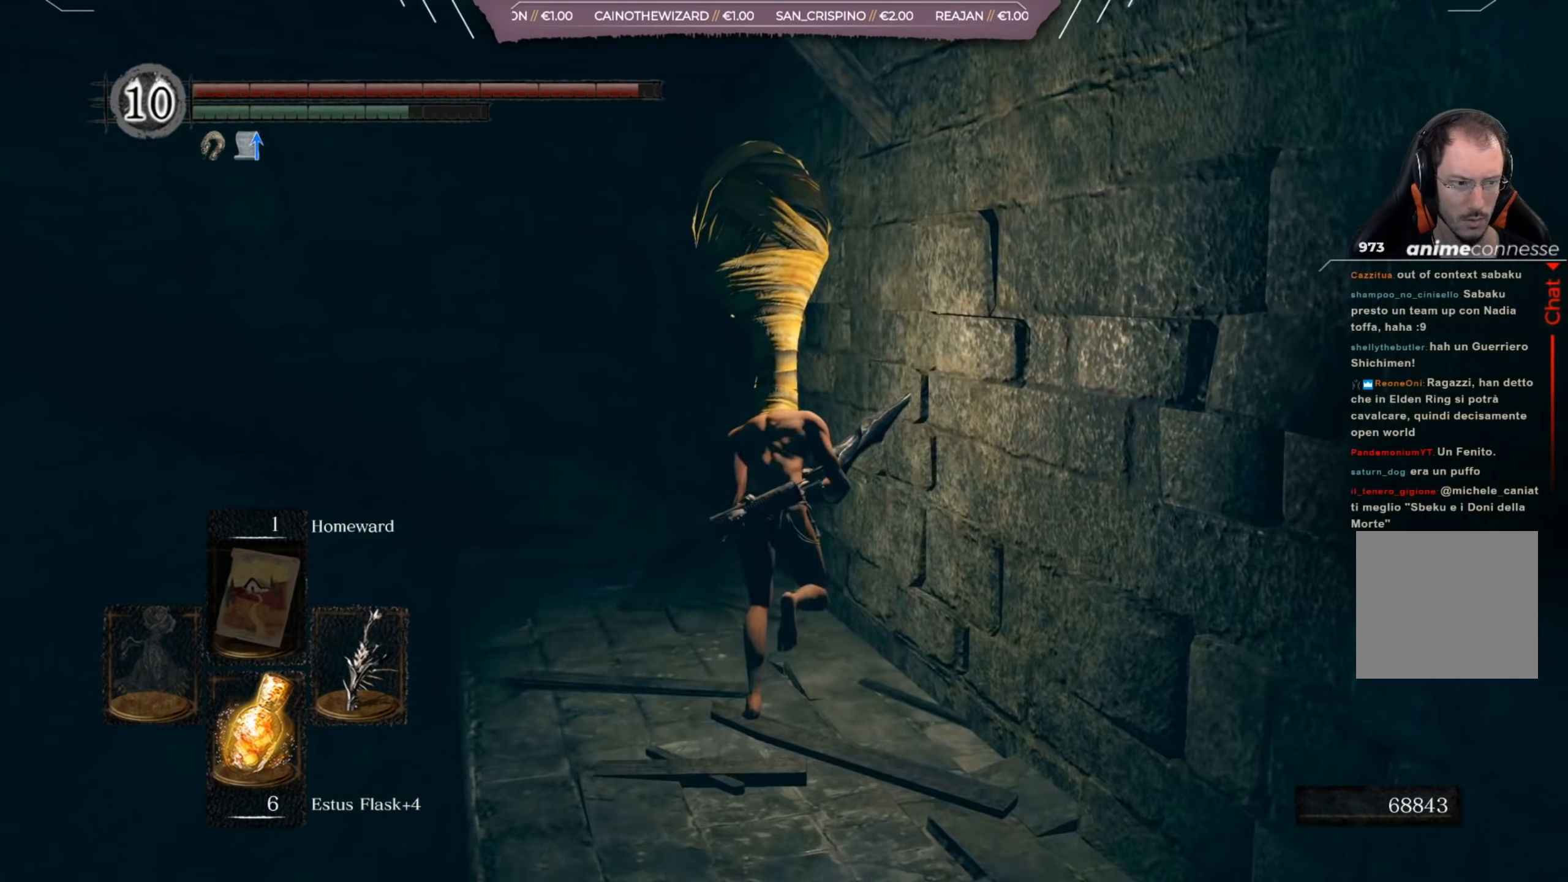
{"buttons": ["B"], "left_stick": "up", "right_stick": "left", "events": [[400, "right_stick", "left"]]}
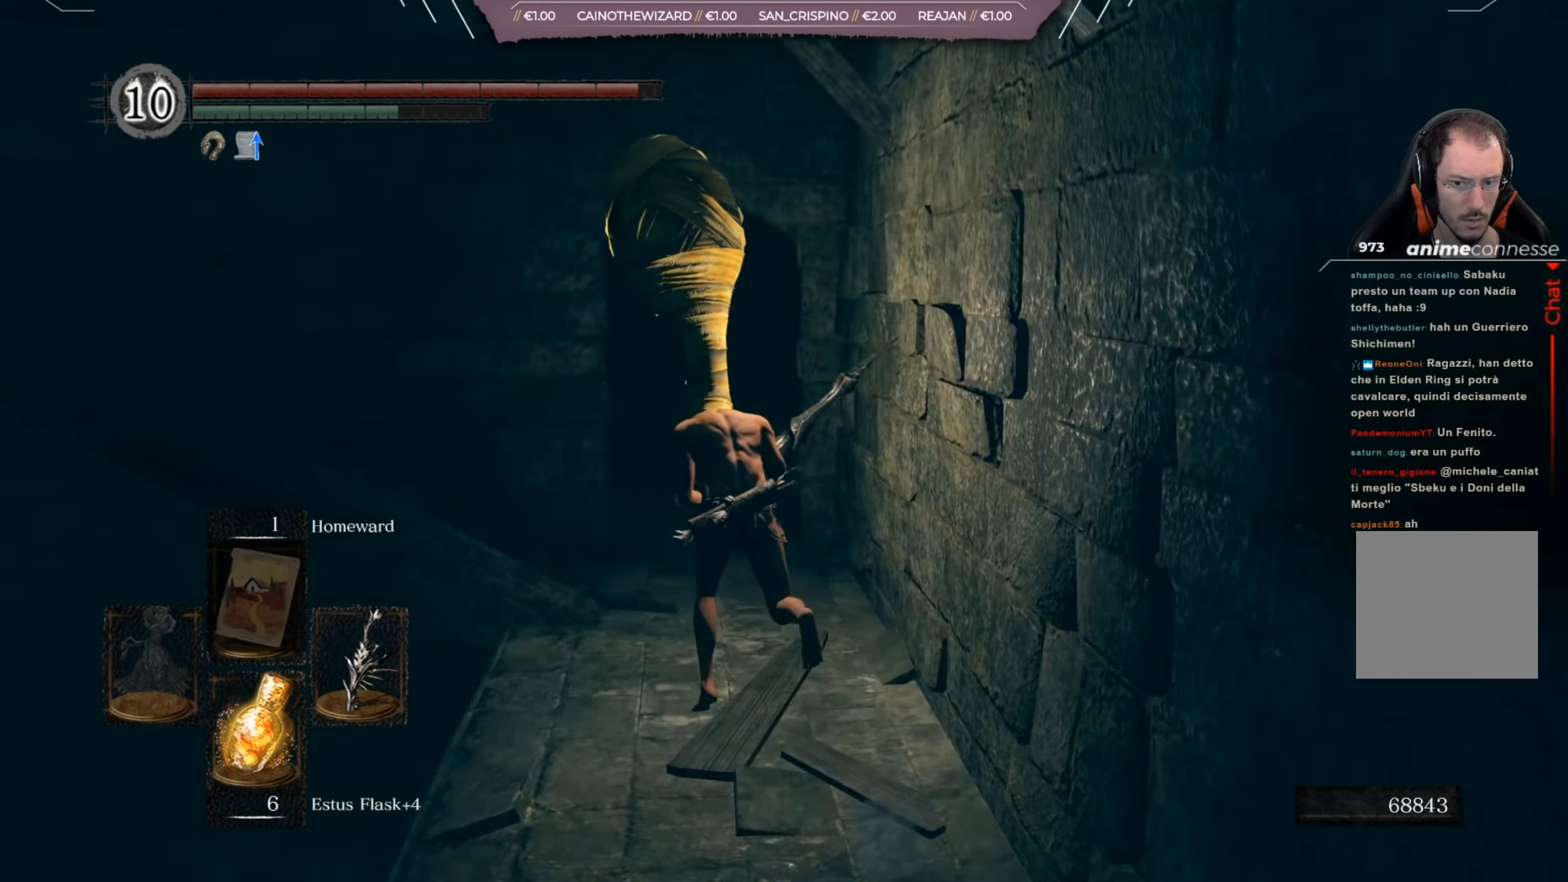
{"buttons": ["B"], "left_stick": "up", "right_stick": "left", "events": []}
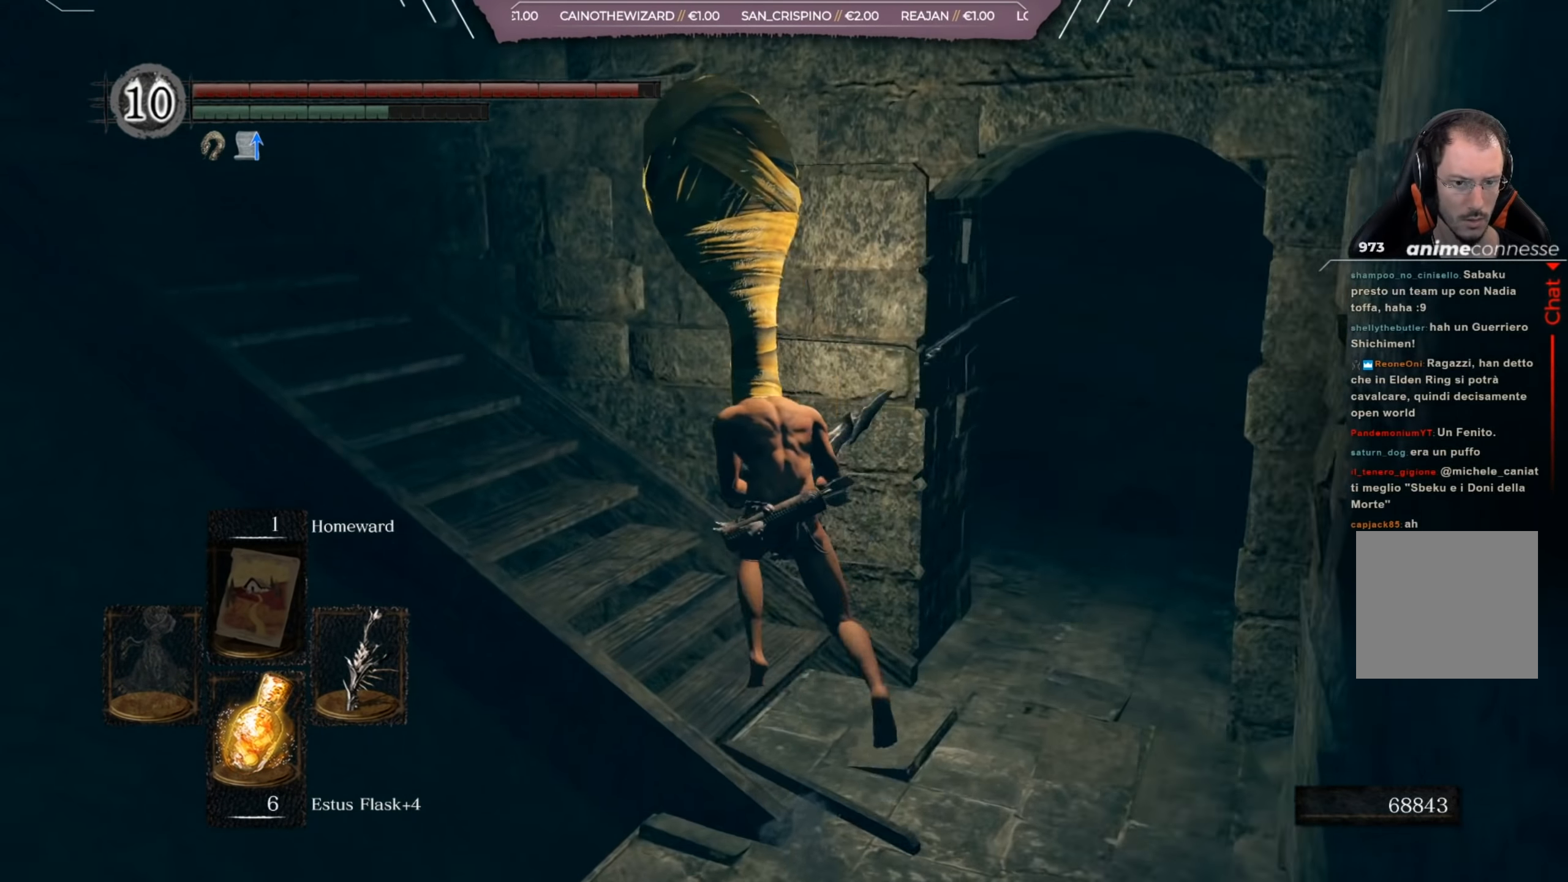
{"buttons": ["B"], "left_stick": "up", "right_stick": "left", "events": []}
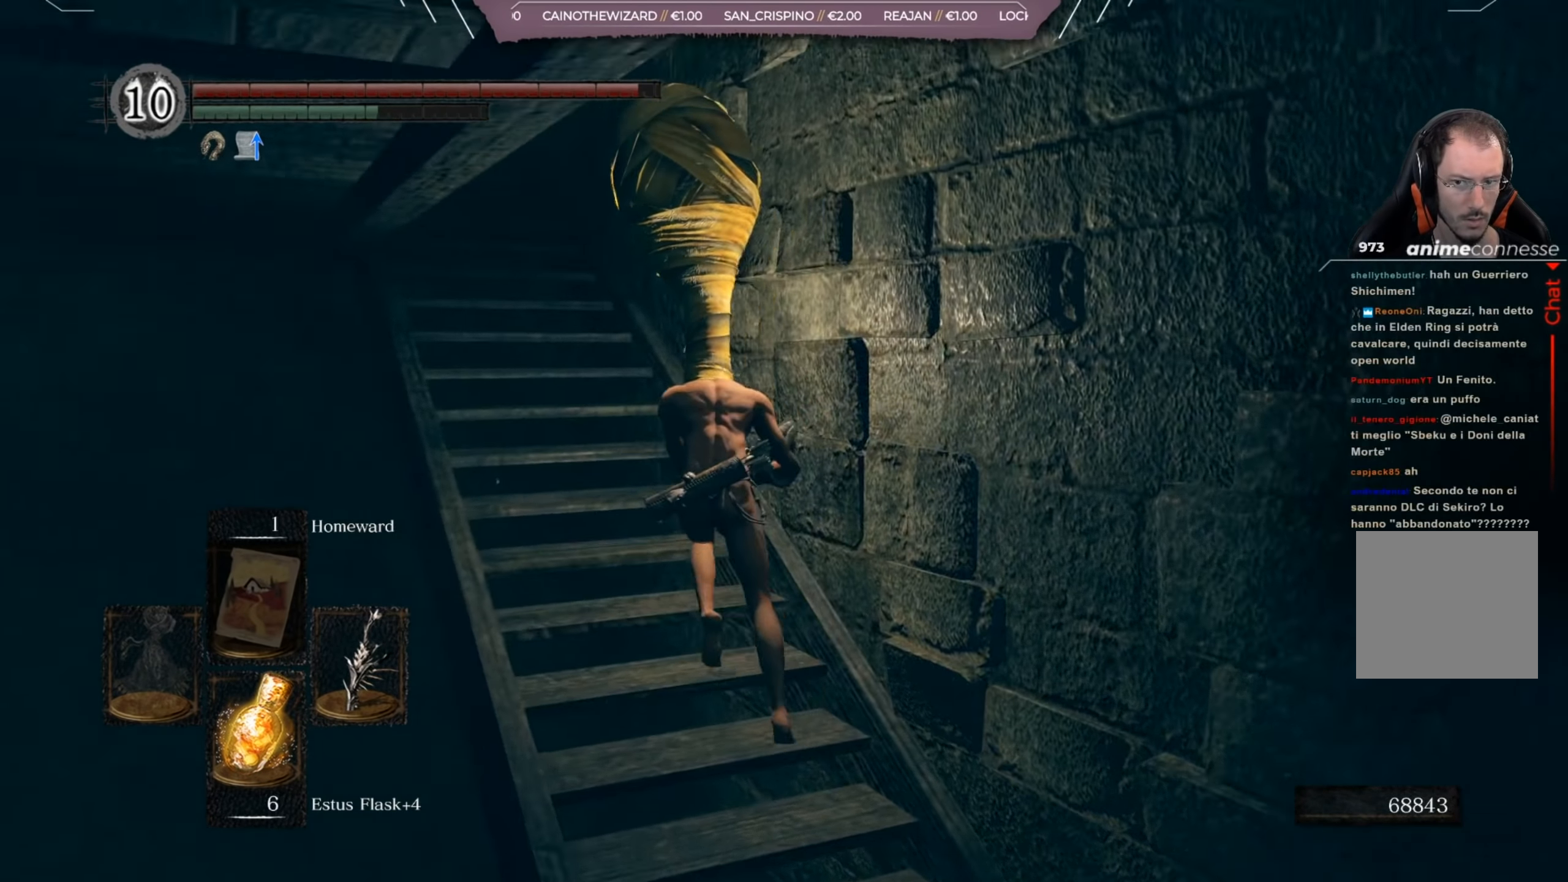
{"buttons": ["B"], "left_stick": "up", "right_stick": "down-left", "events": [[384, "right_stick", "down-left"]]}
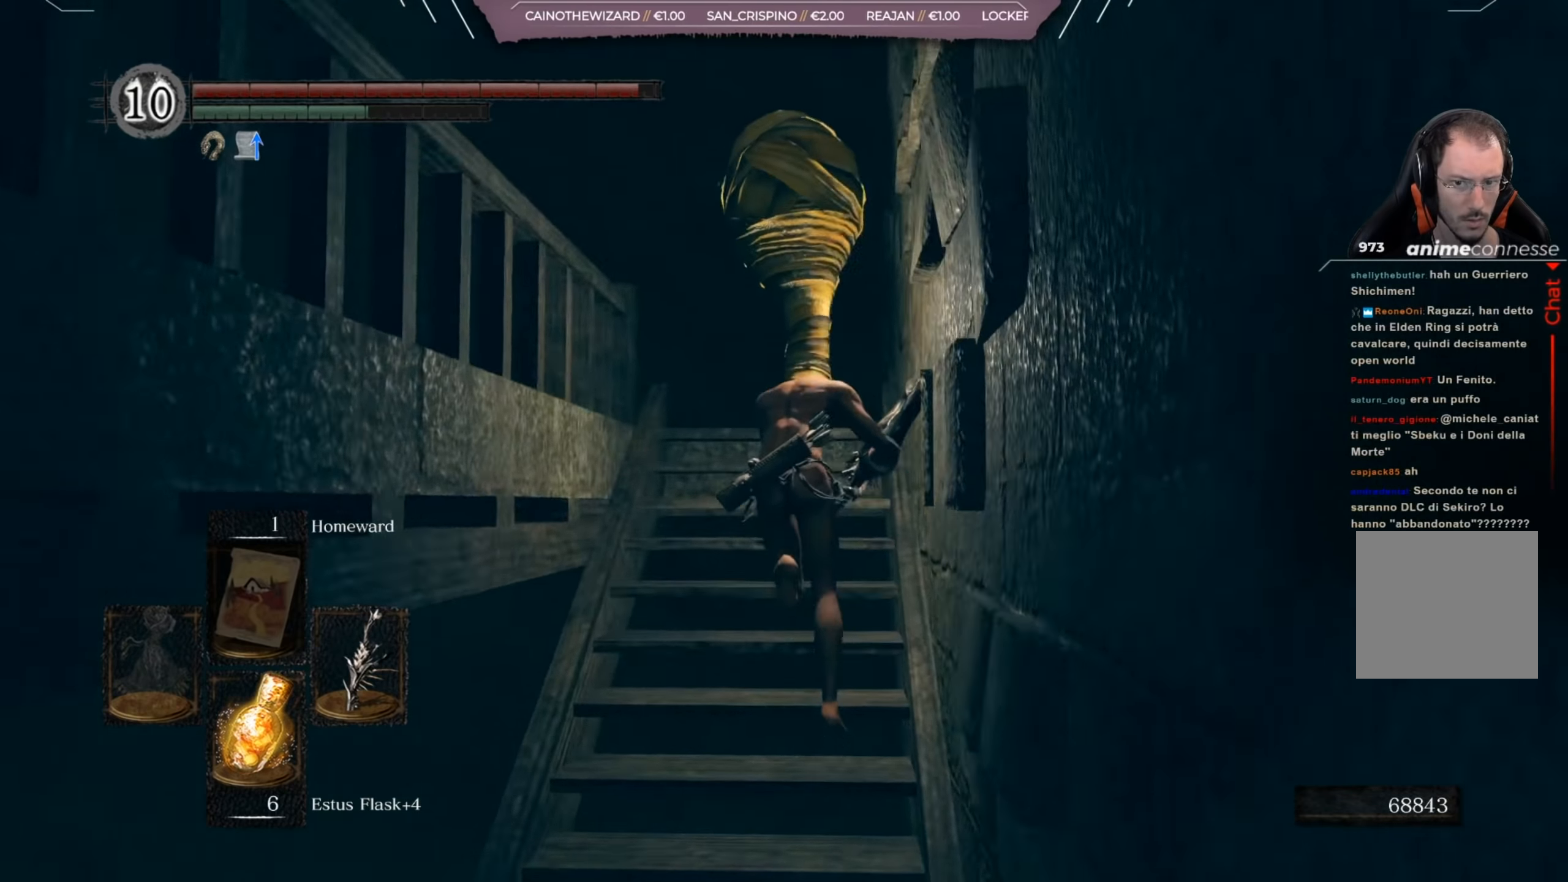
{"buttons": [], "left_stick": "up", "right_stick": "down-left", "events": [[167, "right_stick", "center"], [201, "B", "up"], [367, "right_stick", "down-left"]]}
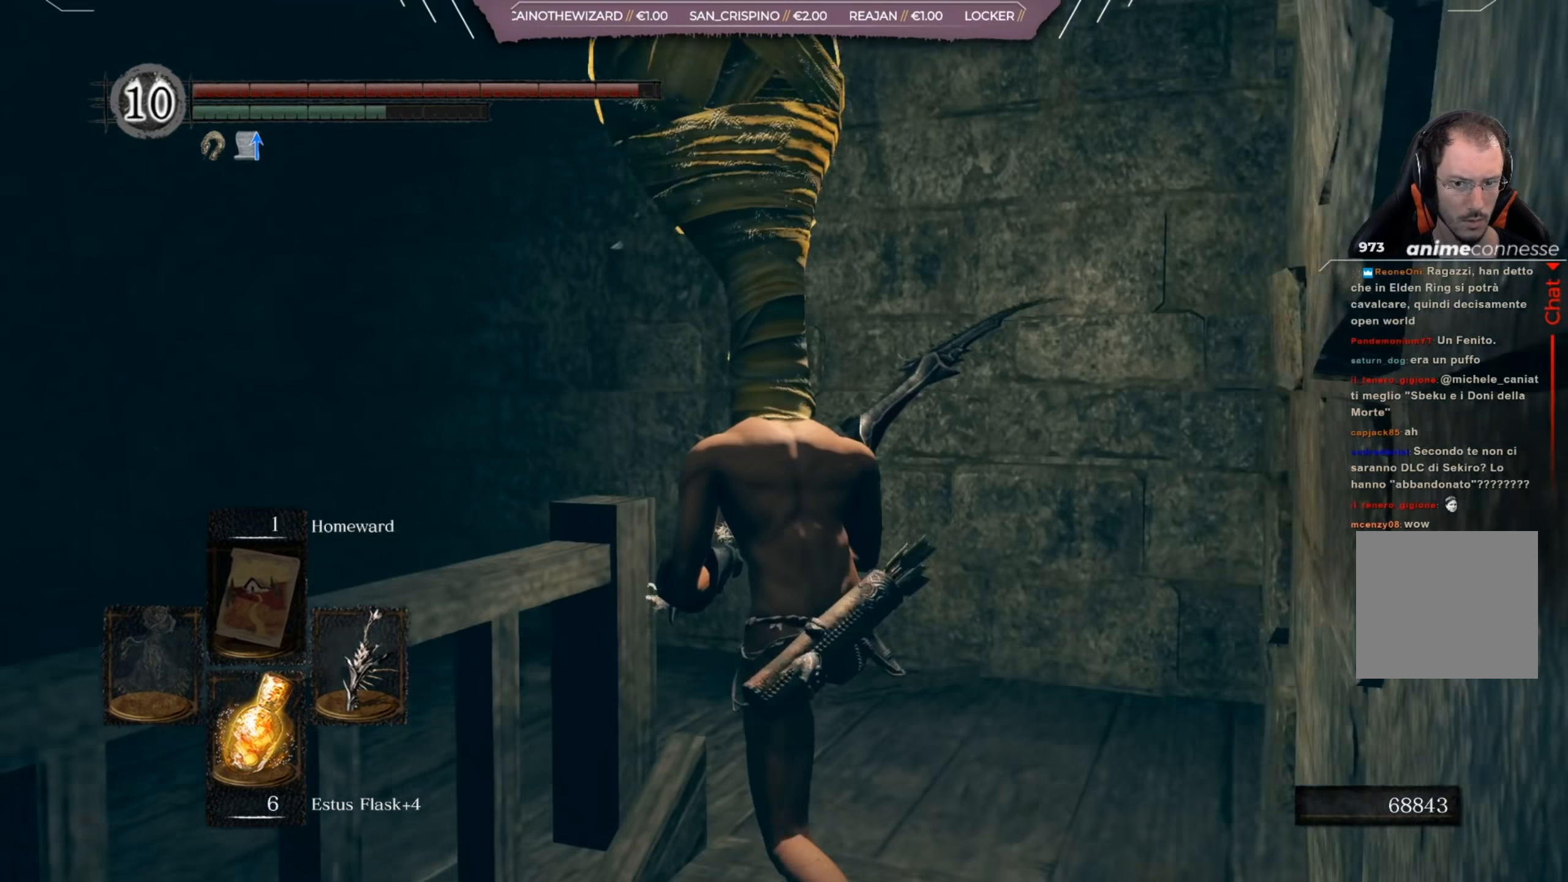
{"buttons": [], "left_stick": "up", "right_stick": "center", "events": [[450, "right_stick", "center"]]}
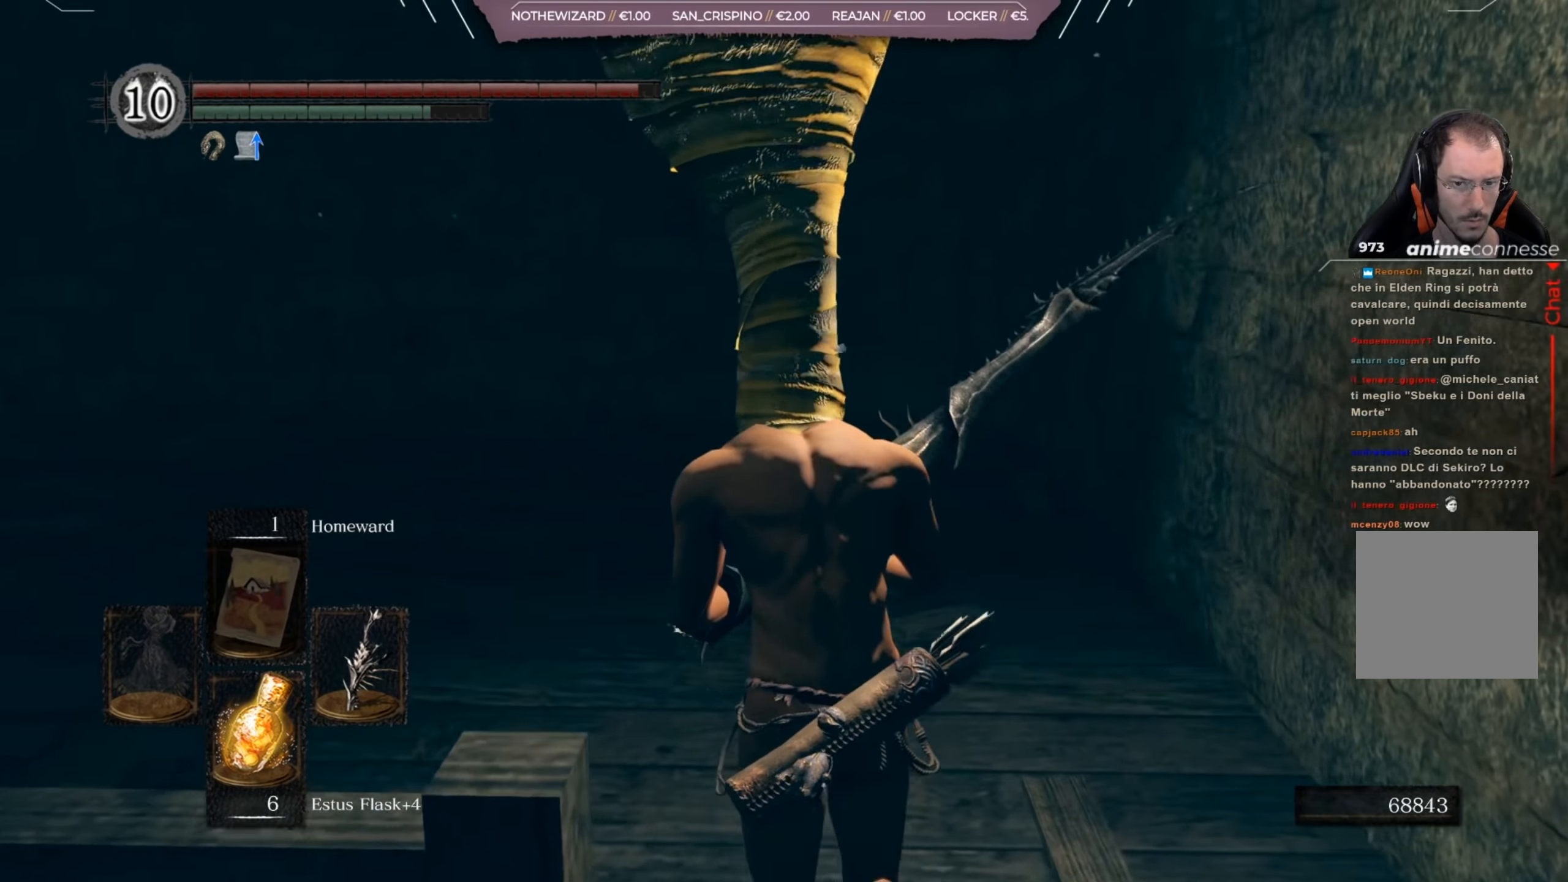
{"buttons": ["B"], "left_stick": "up", "right_stick": "center", "events": [[34, "B", "down"]]}
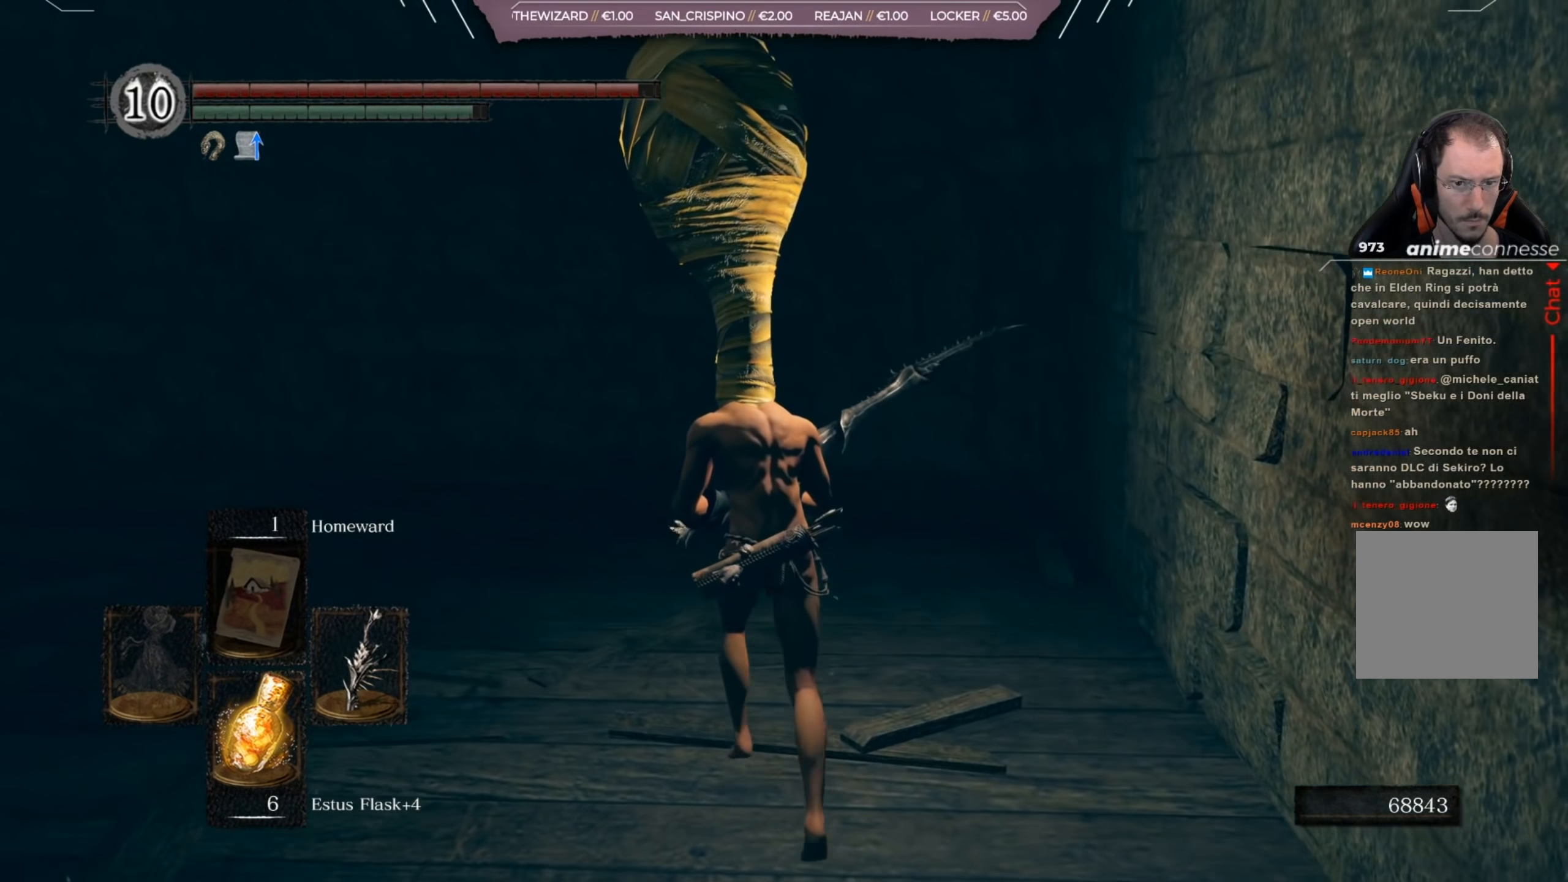
{"buttons": ["B"], "left_stick": "up", "right_stick": "left", "events": [[200, "right_stick", "left"]]}
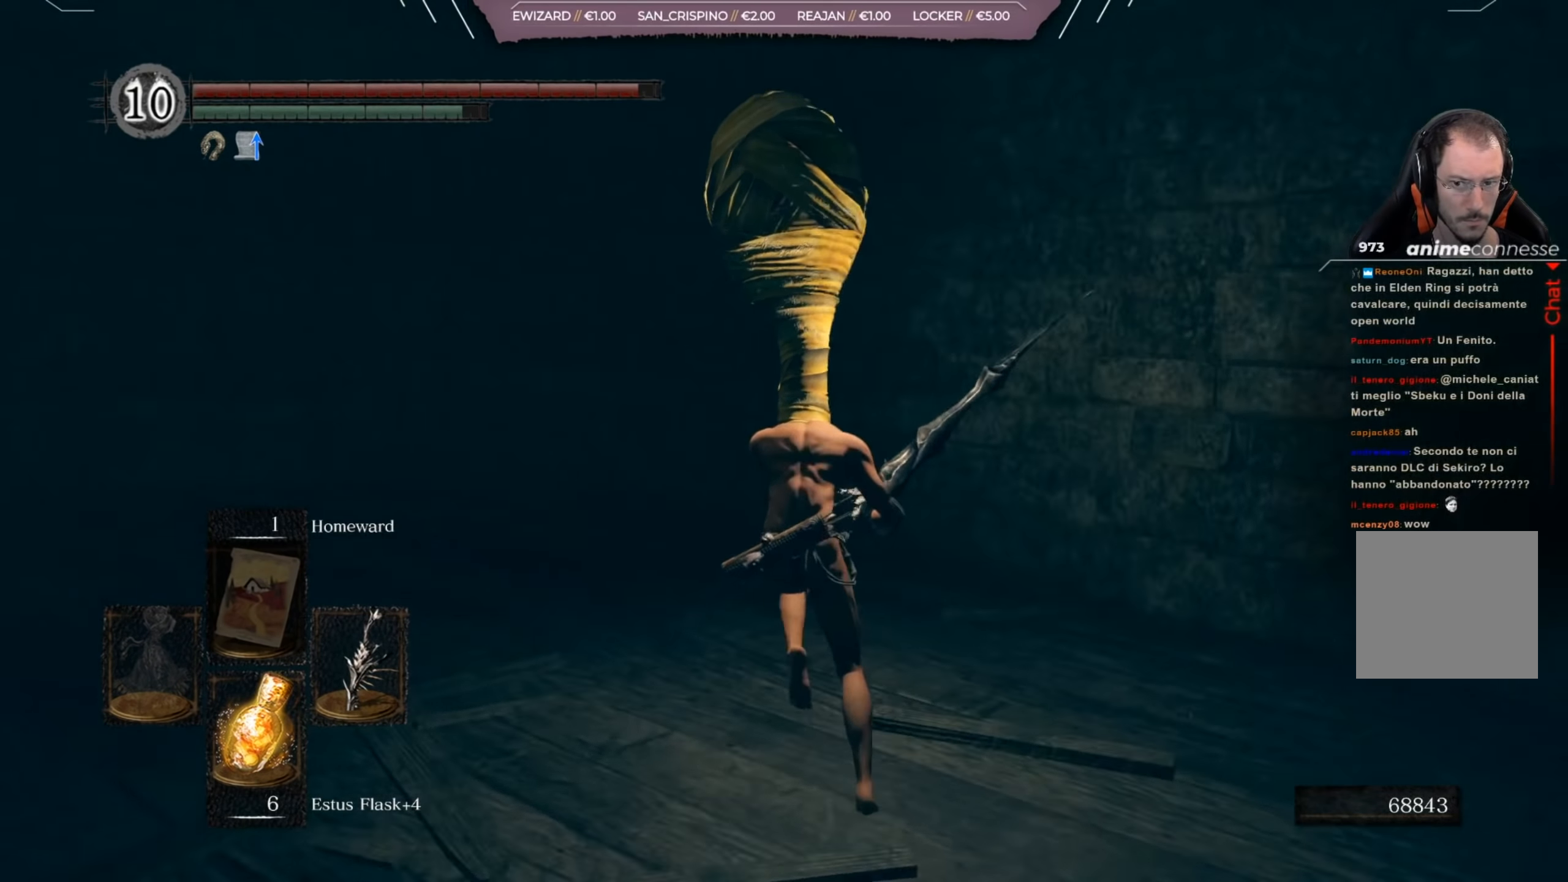
{"buttons": [], "left_stick": "down-right", "right_stick": "center", "events": [[201, "right_stick", "center"], [251, "left_stick", "right"], [367, "B", "up"], [367, "left_stick", "down-right"]]}
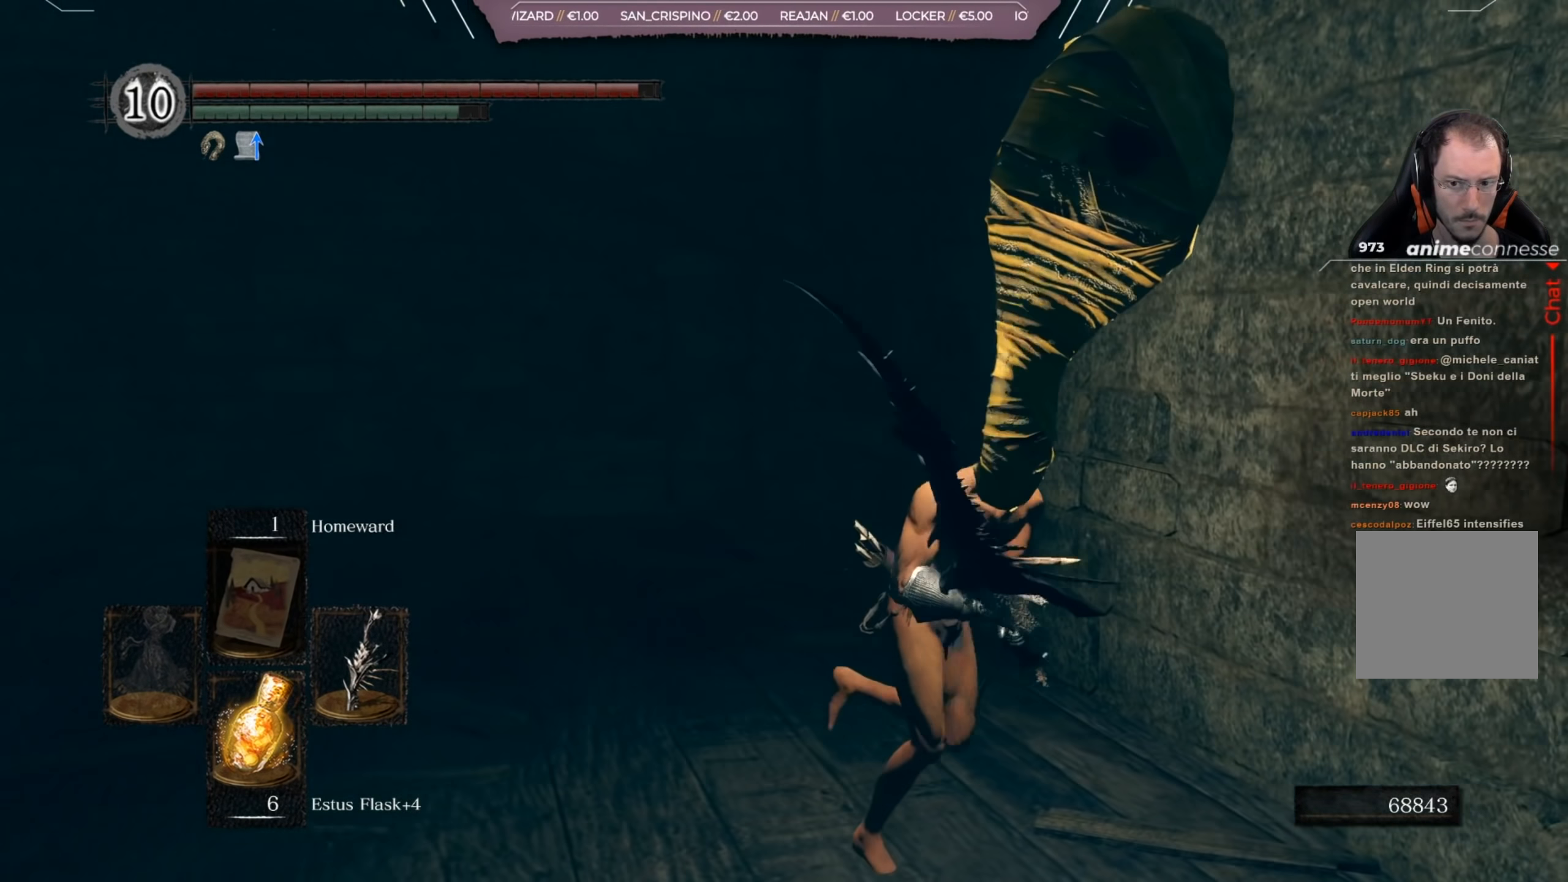
{"buttons": [], "left_stick": "right", "right_stick": "center", "events": [[183, "right_stick", "right"], [267, "right_stick", "down-right"], [350, "left_stick", "right"], [467, "right_stick", "center"]]}
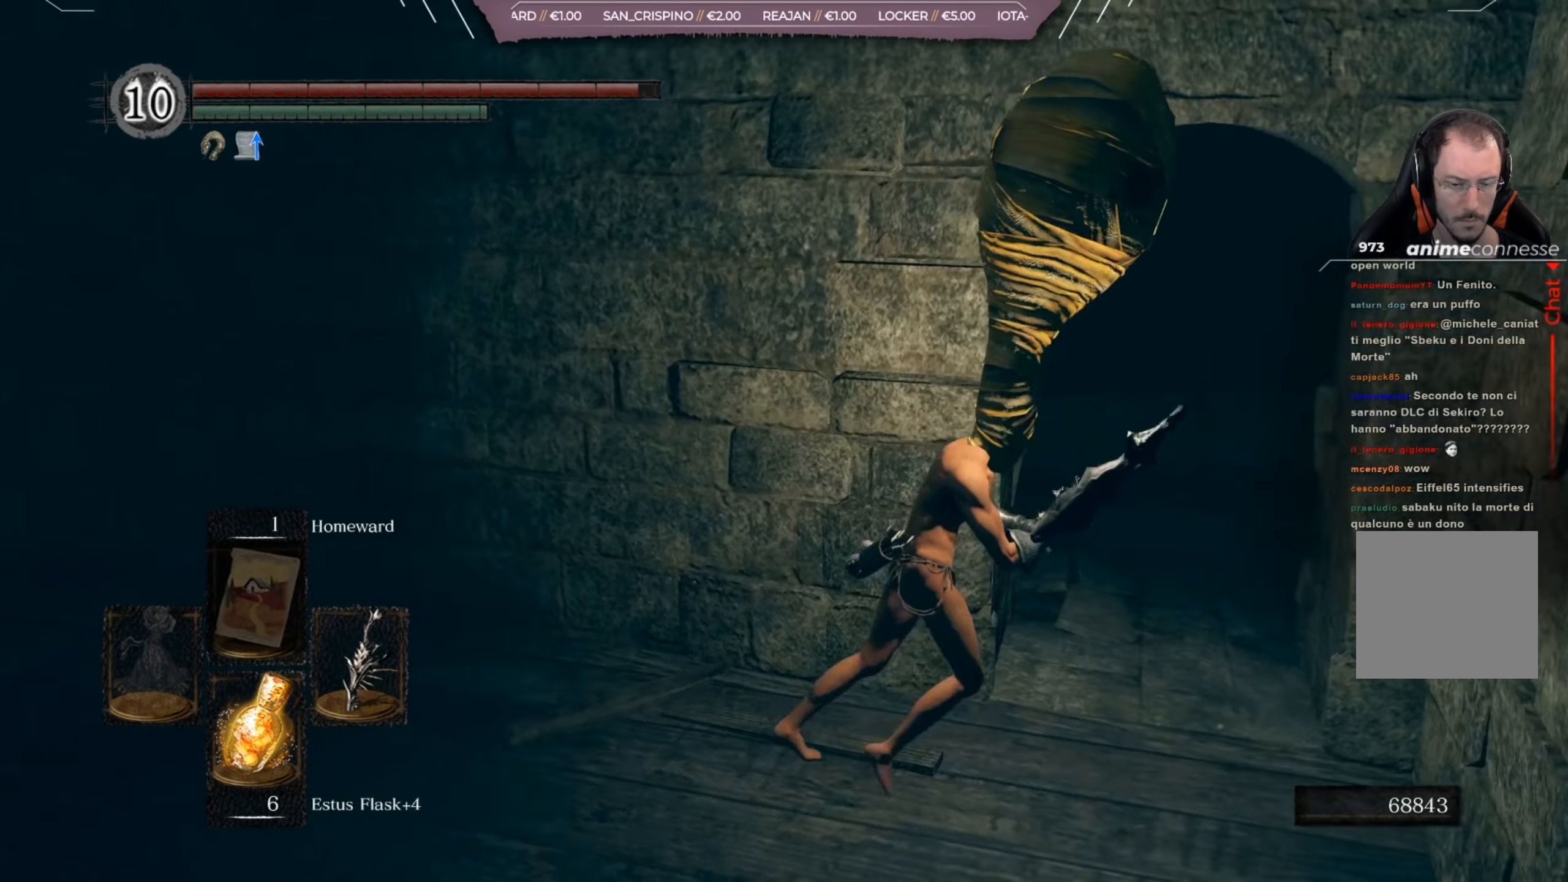
{"buttons": [], "left_stick": "up", "right_stick": "down-left", "events": [[134, "left_stick", "up-right"], [301, "left_stick", "up"], [384, "right_stick", "down-left"]]}
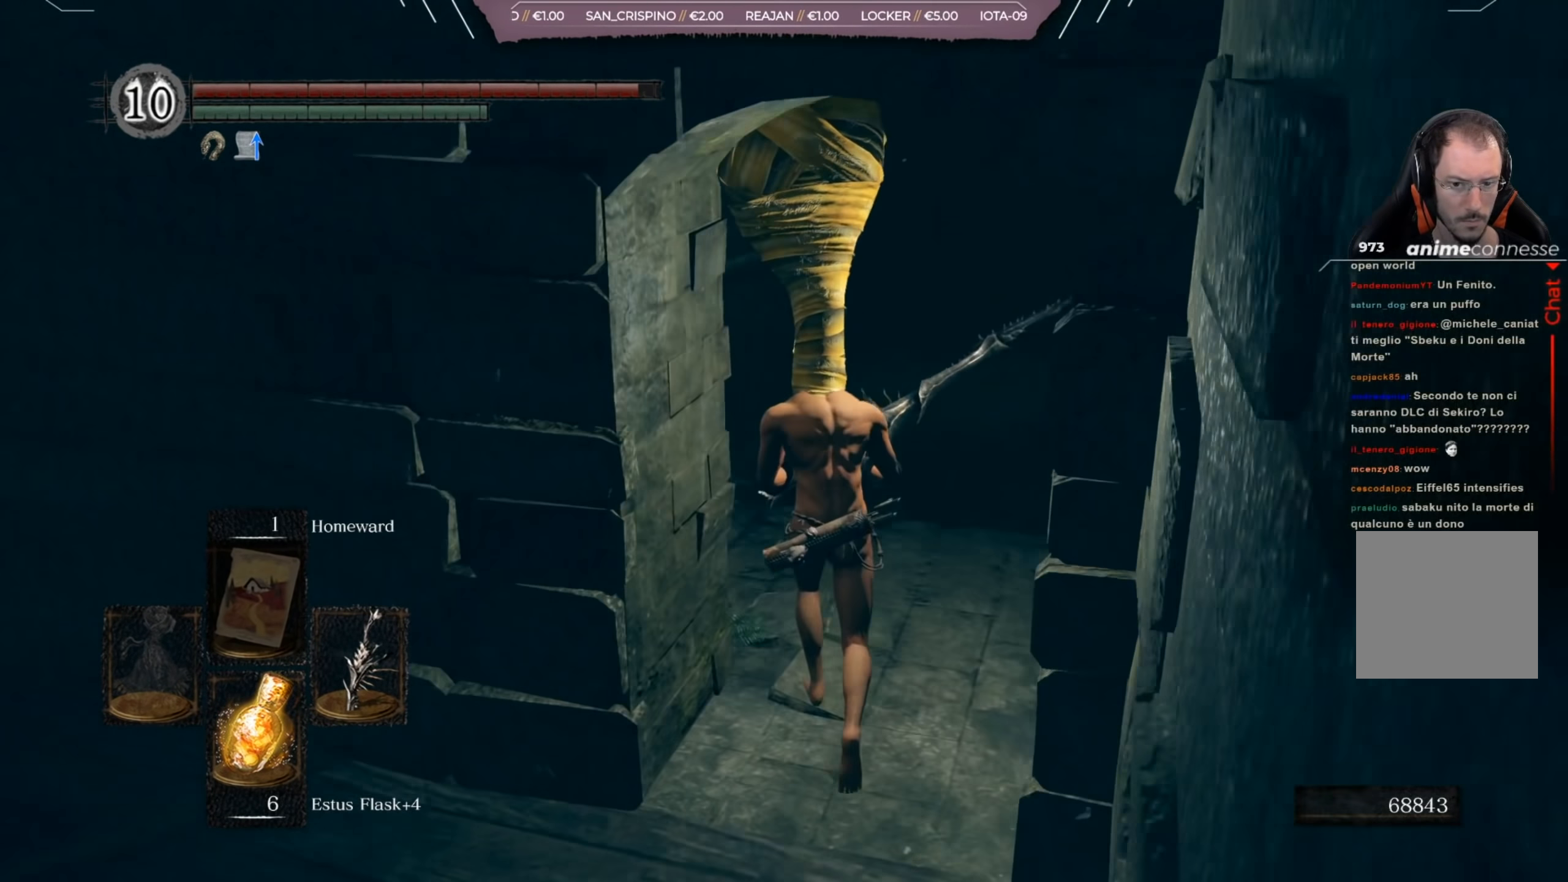
{"buttons": [], "left_stick": "center", "right_stick": "down-left", "events": [[384, "left_stick", "center"]]}
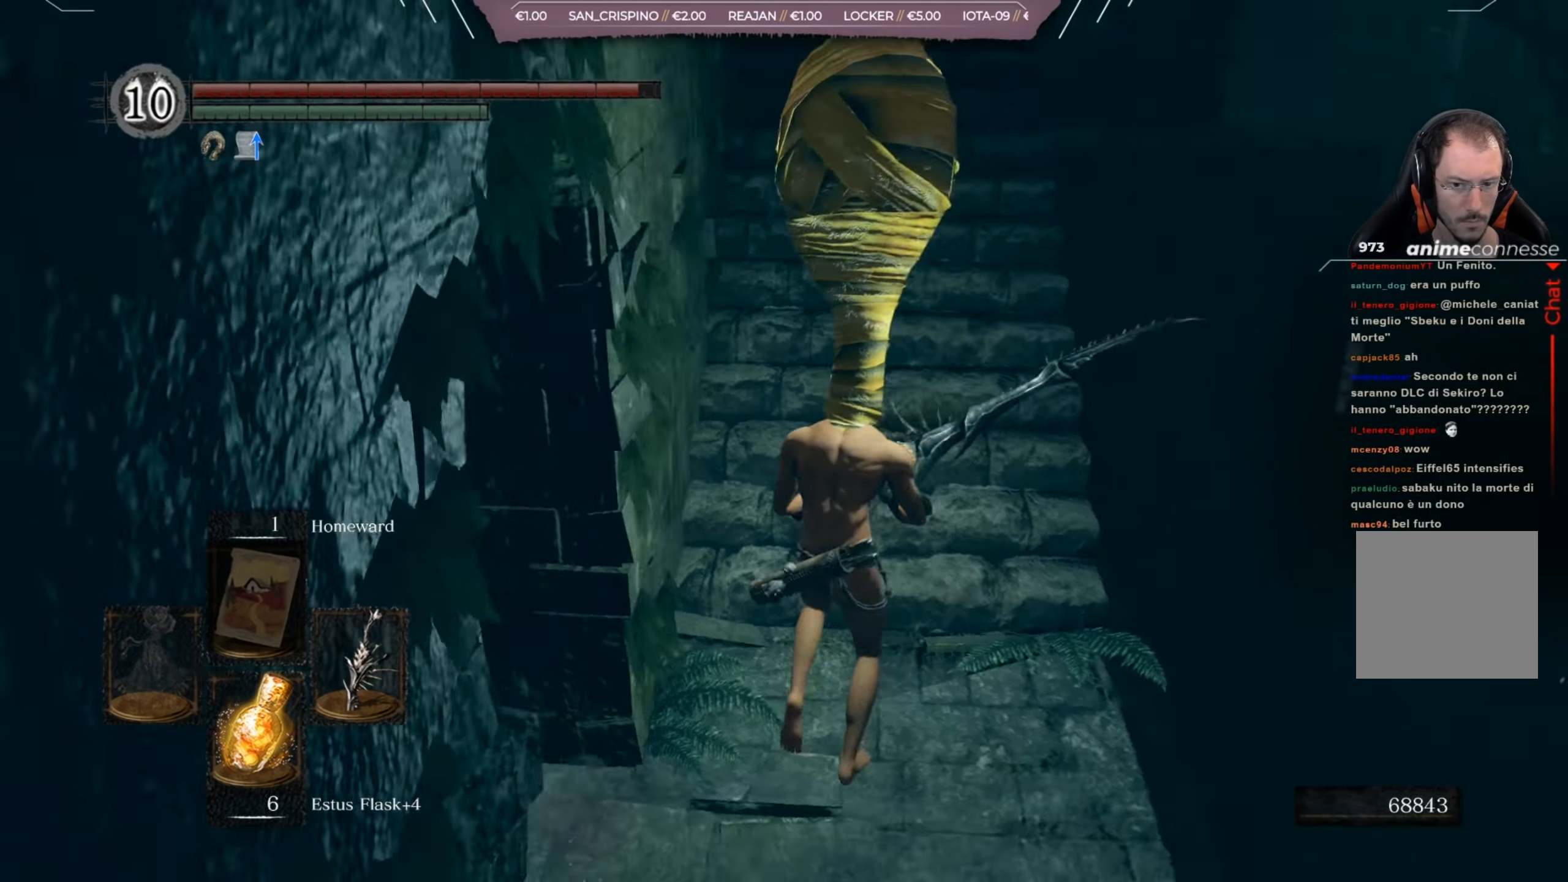
{"buttons": [], "left_stick": "down-left", "right_stick": "left", "events": [[17, "right_stick", "center"], [234, "right_stick", "left"], [334, "left_stick", "down-left"]]}
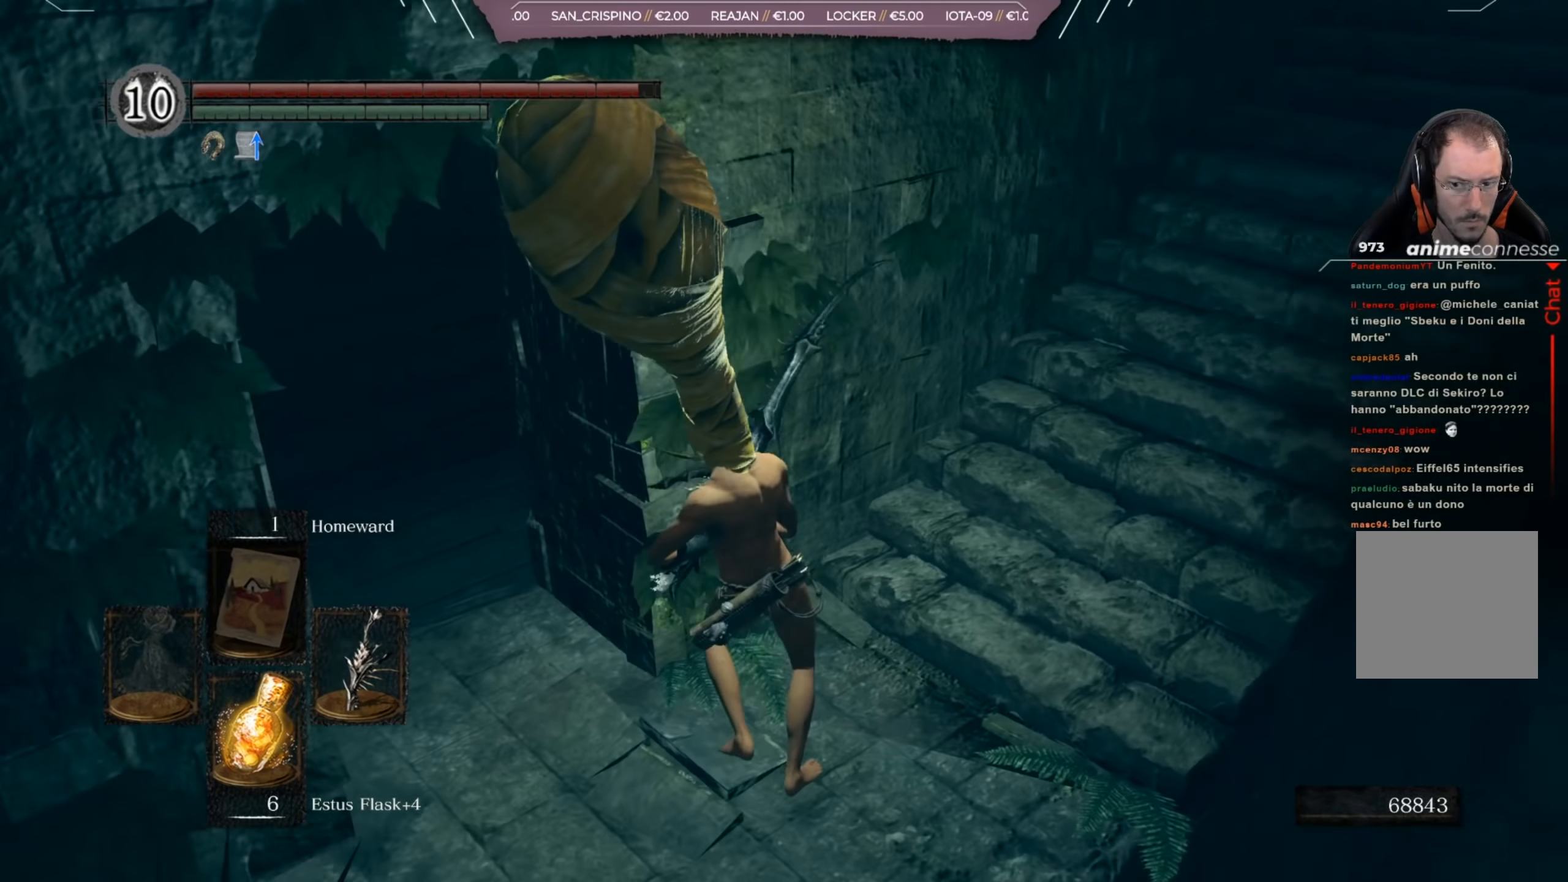
{"buttons": [], "left_stick": "up-left", "right_stick": "right", "events": [[83, "left_stick", "left"], [250, "left_stick", "up-left"], [317, "right_stick", "center"], [500, "right_stick", "right"]]}
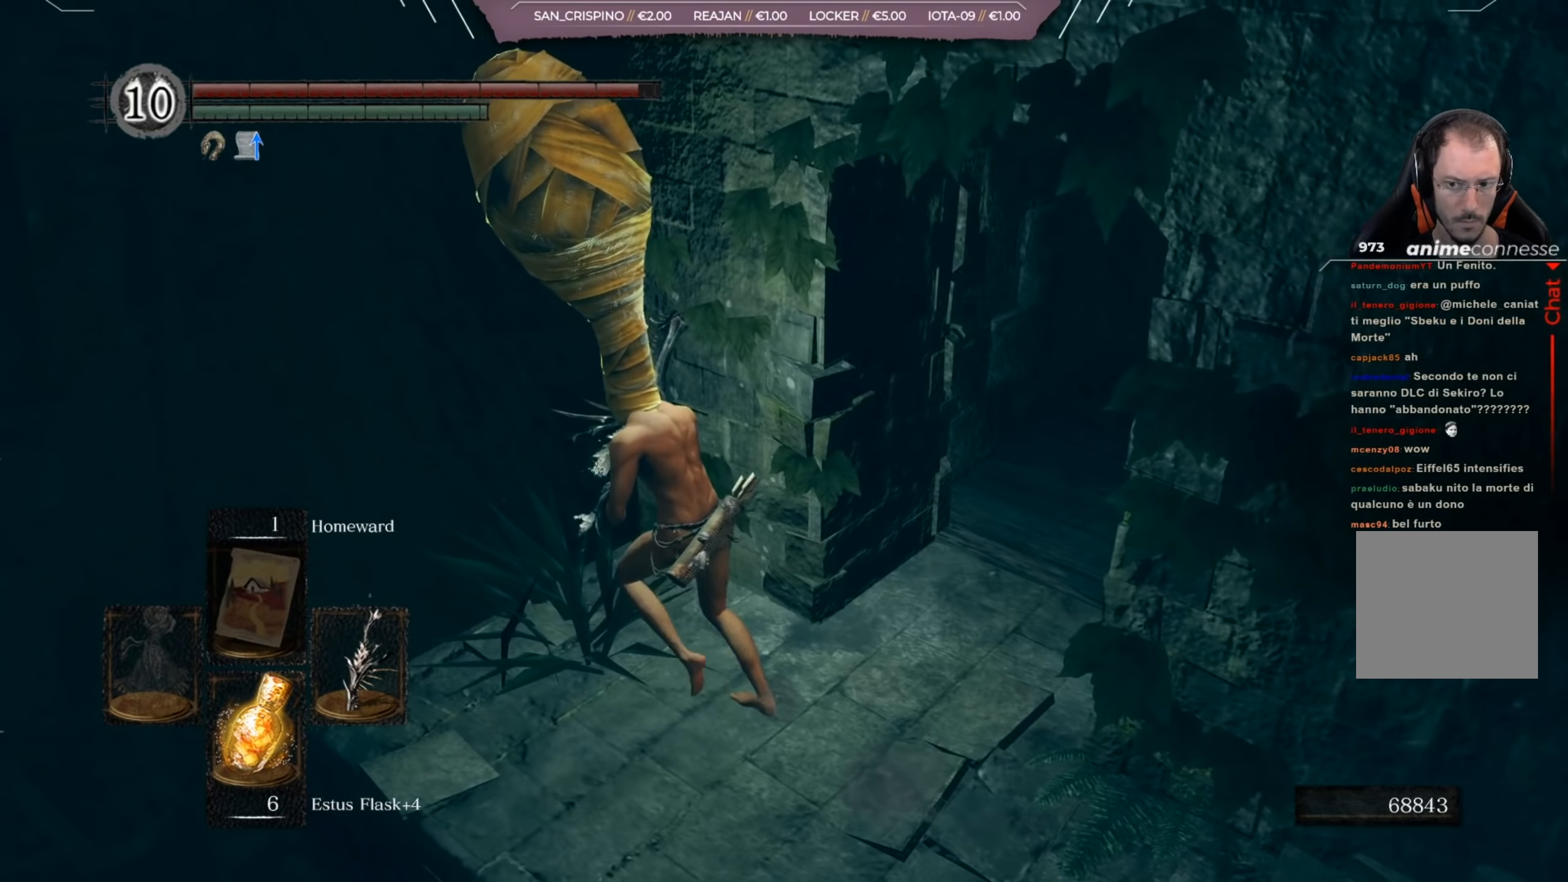
{"buttons": ["B"], "left_stick": "up-right", "right_stick": "center", "events": [[150, "left_stick", "up-right"], [417, "right_stick", "center"], [501, "B", "down"]]}
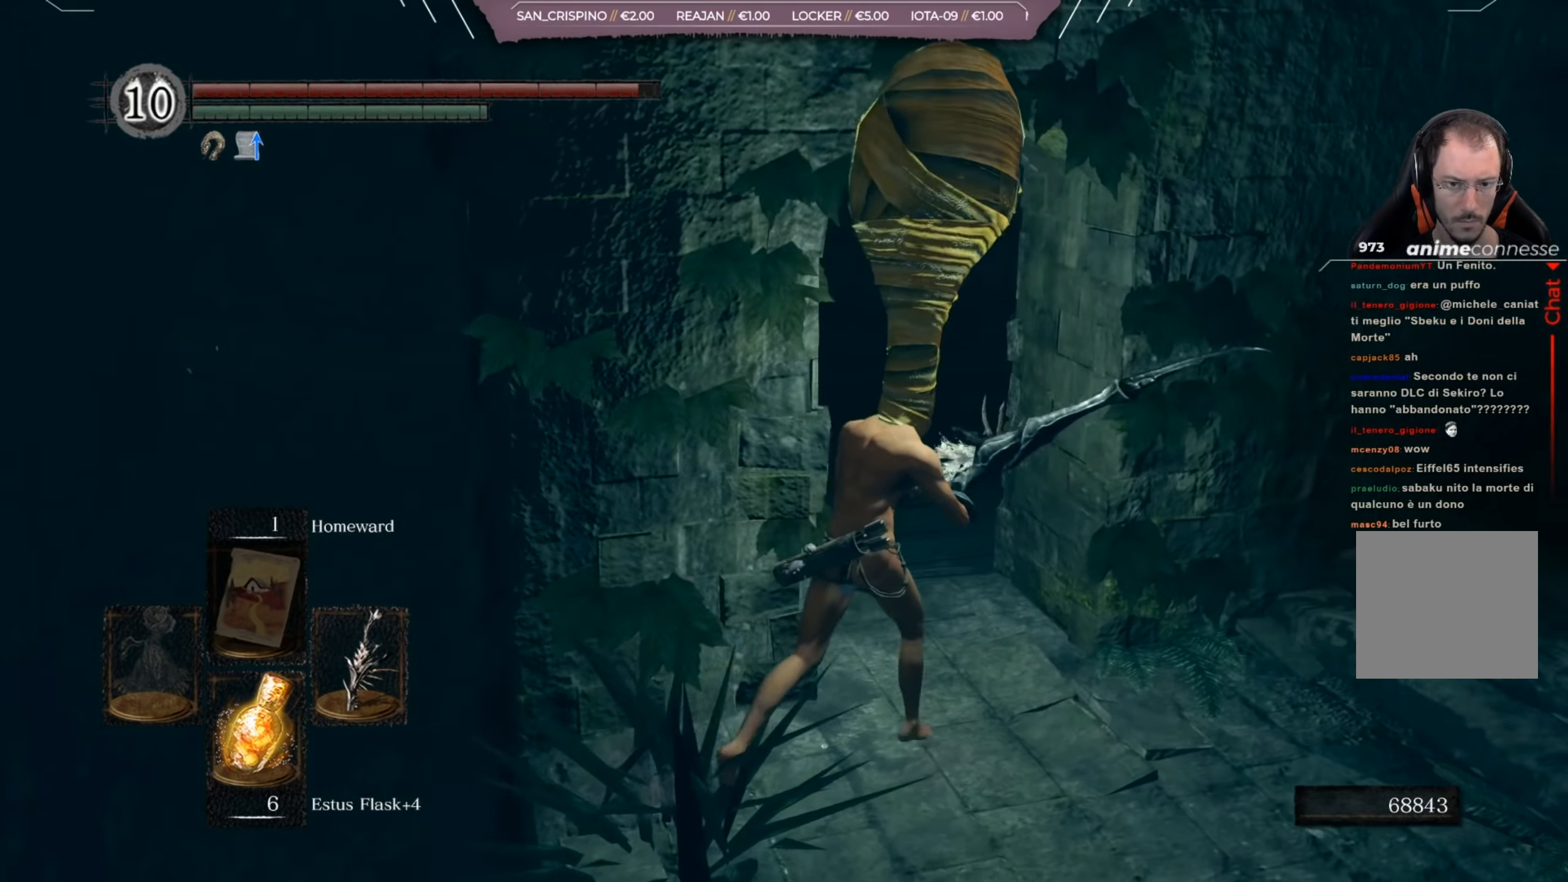
{"buttons": ["B"], "left_stick": "up", "right_stick": "right", "events": [[167, "left_stick", "up"], [350, "right_stick", "right"]]}
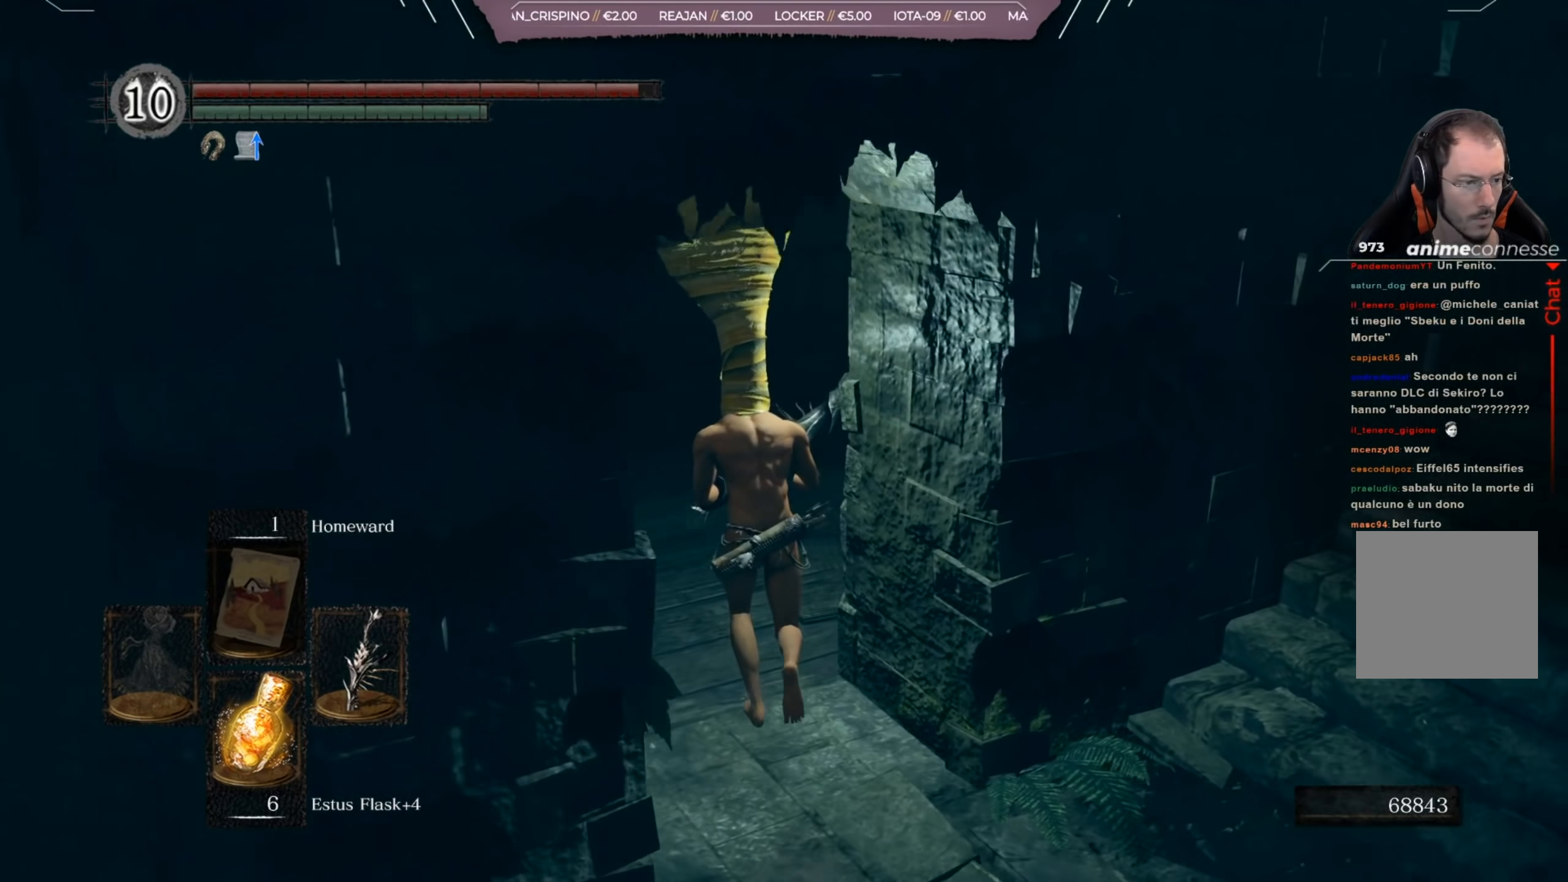
{"buttons": ["B"], "left_stick": "up", "right_stick": "center", "events": [[50, "right_stick", "center"], [200, "right_stick", "right"], [351, "right_stick", "center"]]}
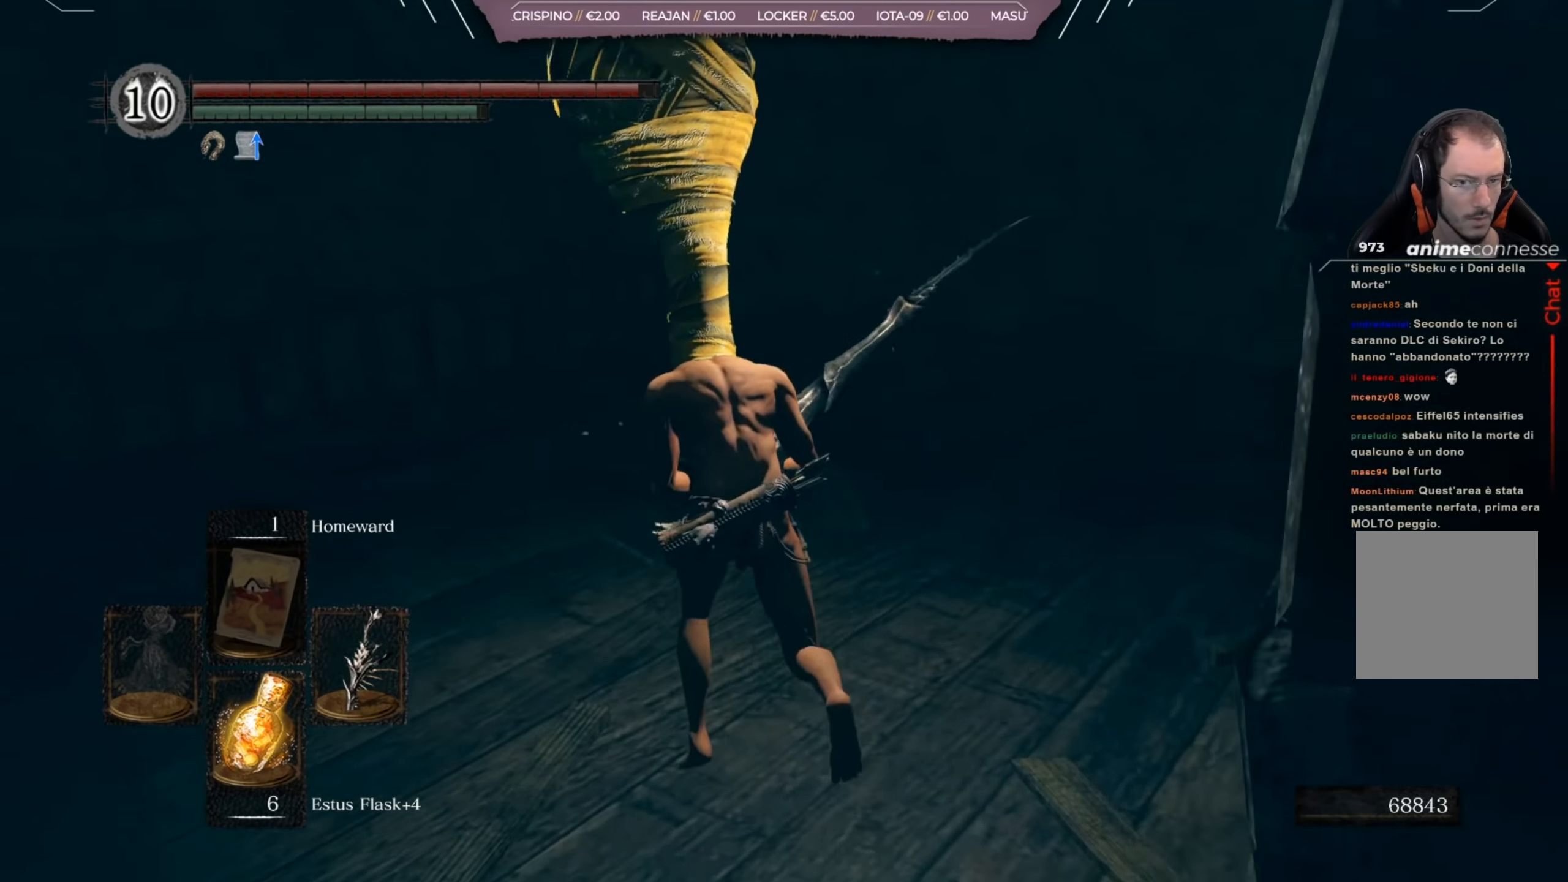
{"buttons": ["B"], "left_stick": "up", "right_stick": "center", "events": [[200, "right_stick", "right"], [500, "right_stick", "center"]]}
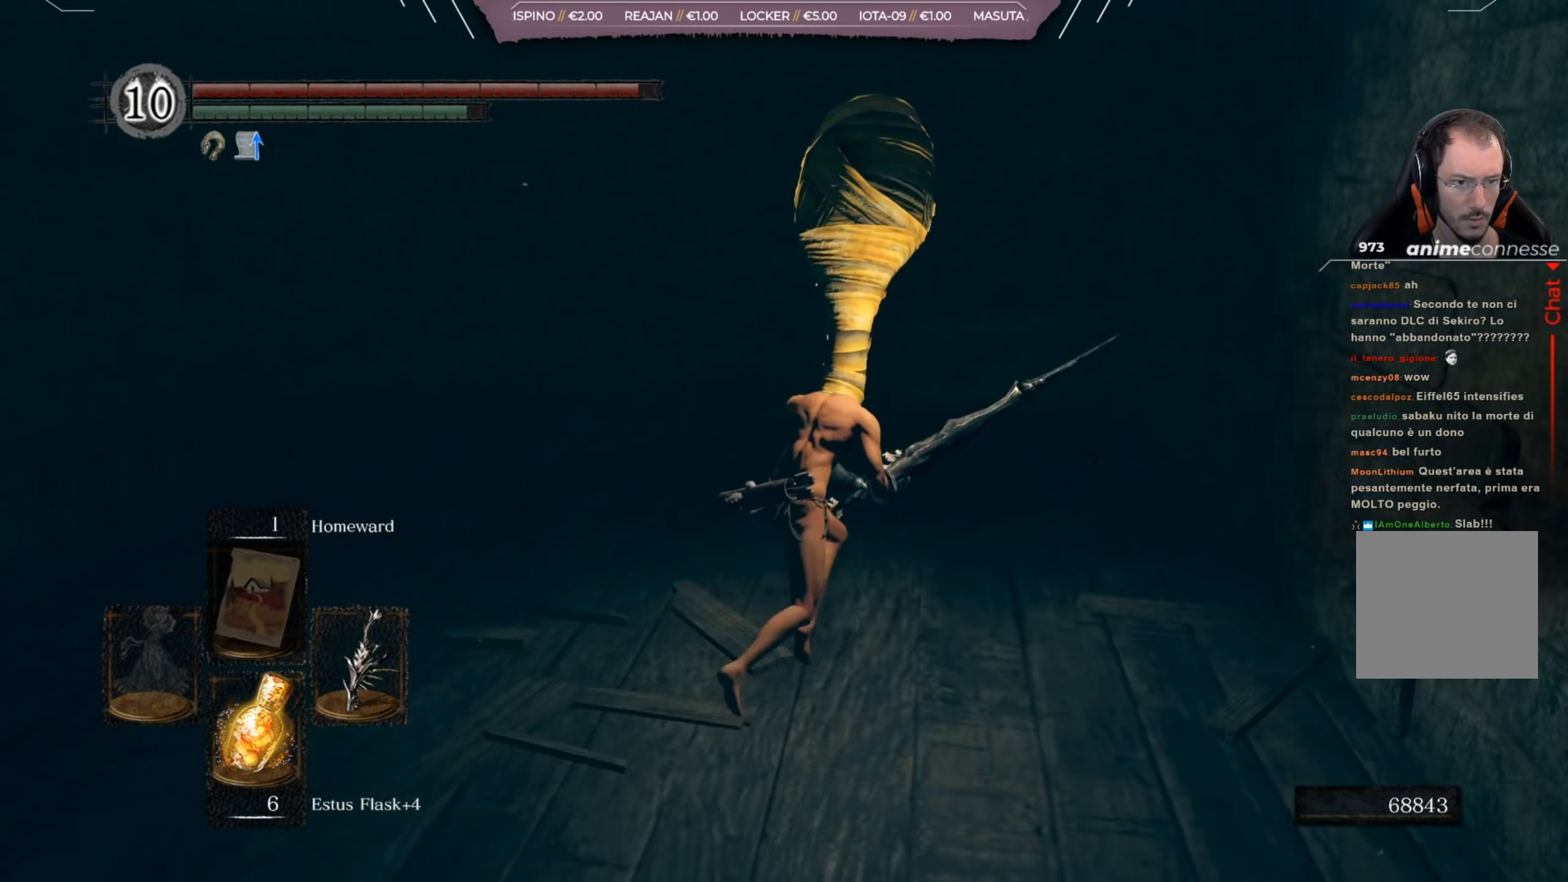
{"buttons": ["B"], "left_stick": "up", "right_stick": "center", "events": []}
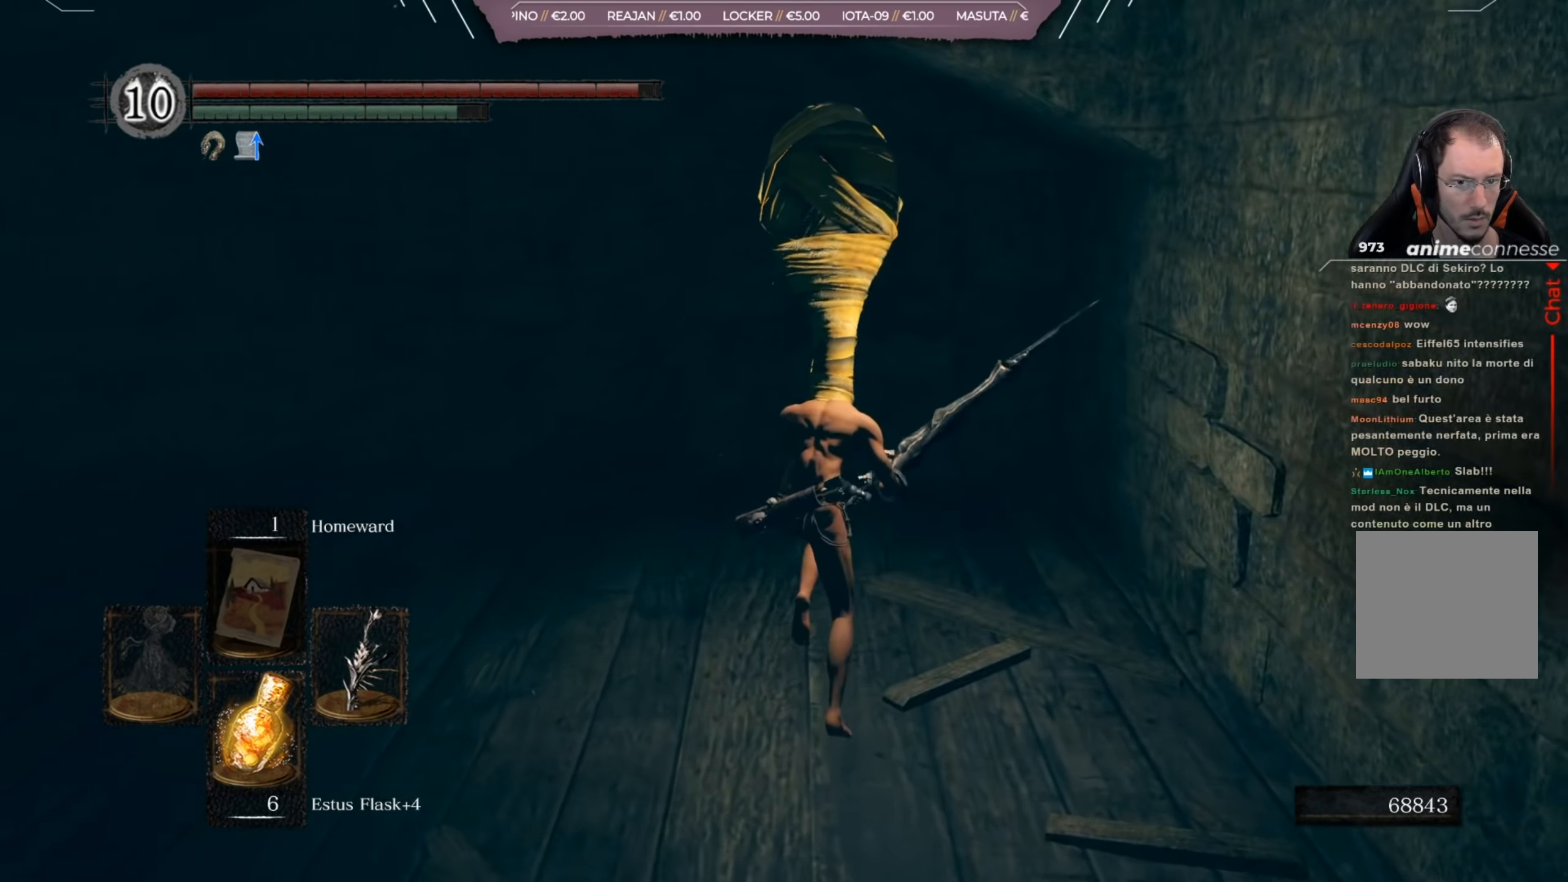
{"buttons": ["B"], "left_stick": "up", "right_stick": "center", "events": []}
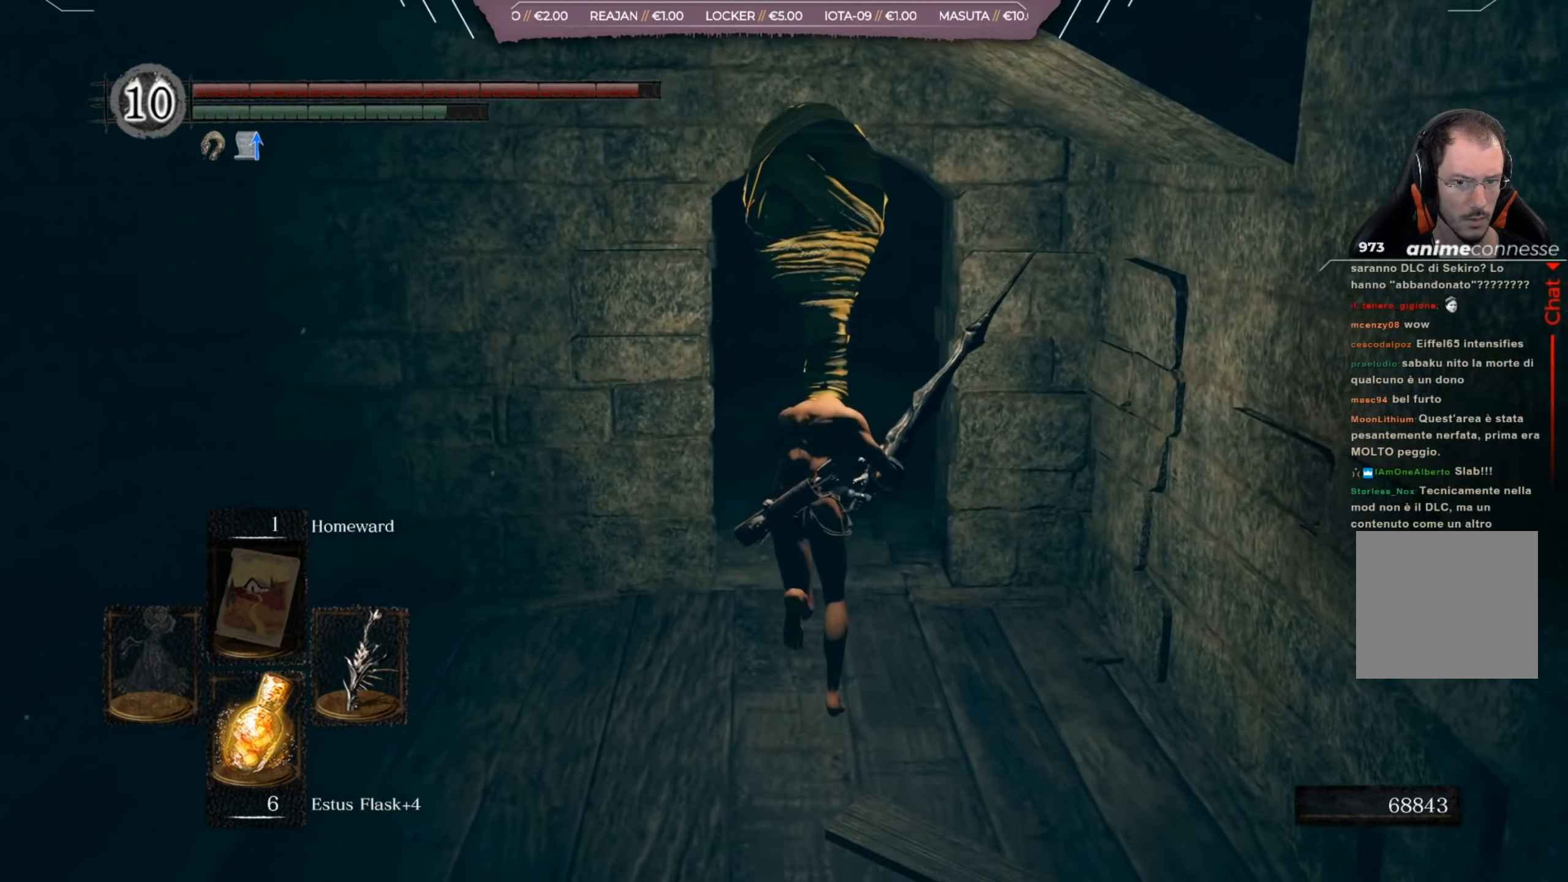
{"buttons": [], "left_stick": "up", "right_stick": "center", "events": [[233, "B", "up"]]}
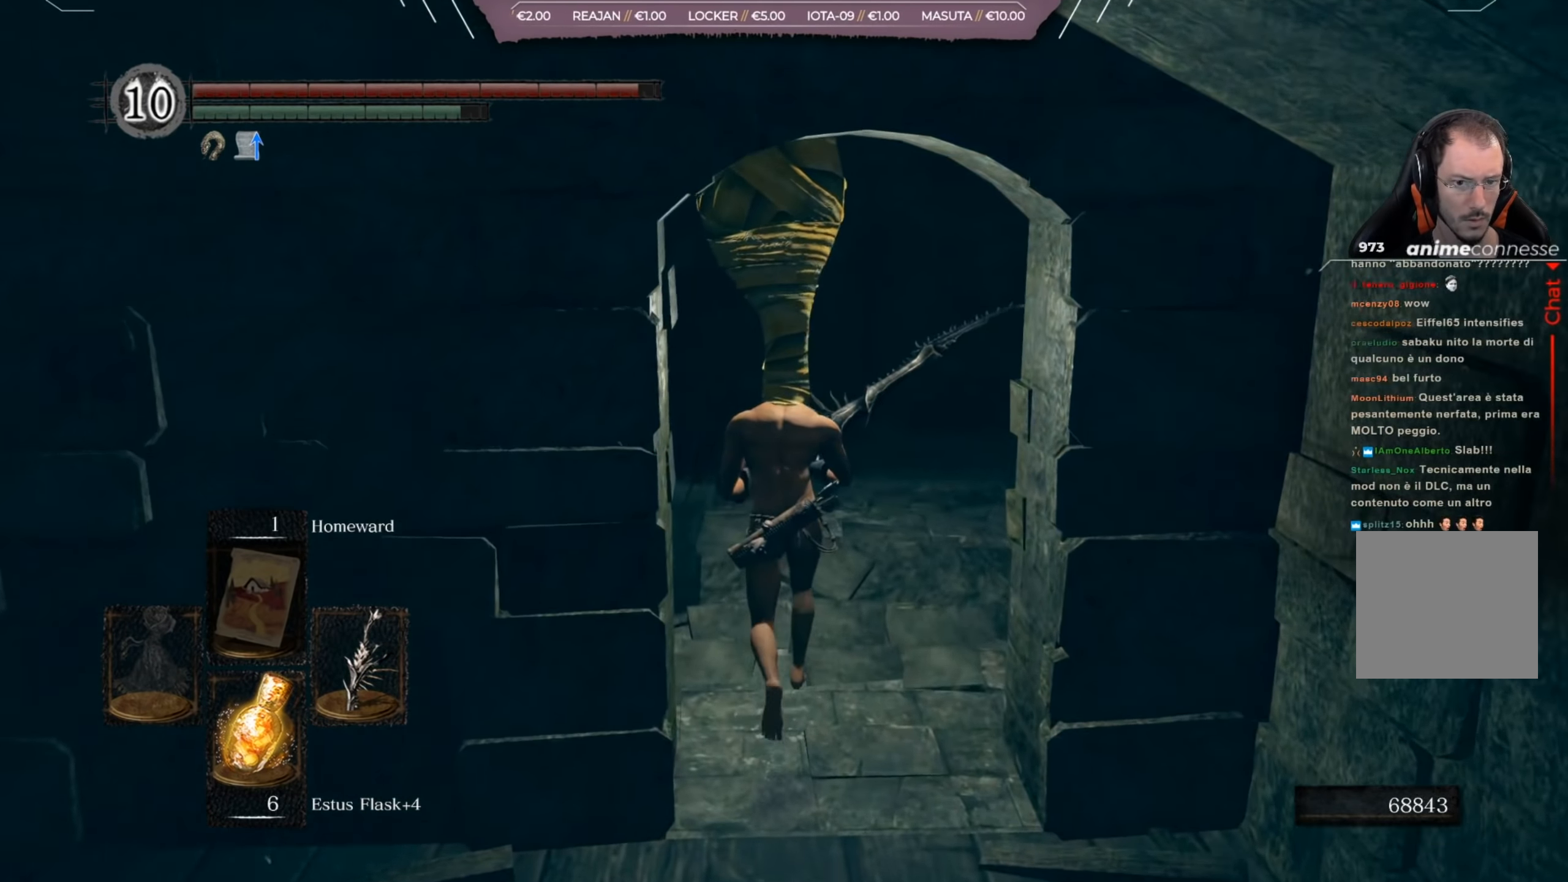
{"buttons": [], "left_stick": "center", "right_stick": "center", "events": [[83, "right_stick", "right"], [317, "right_stick", "center"], [384, "left_stick", "center"]]}
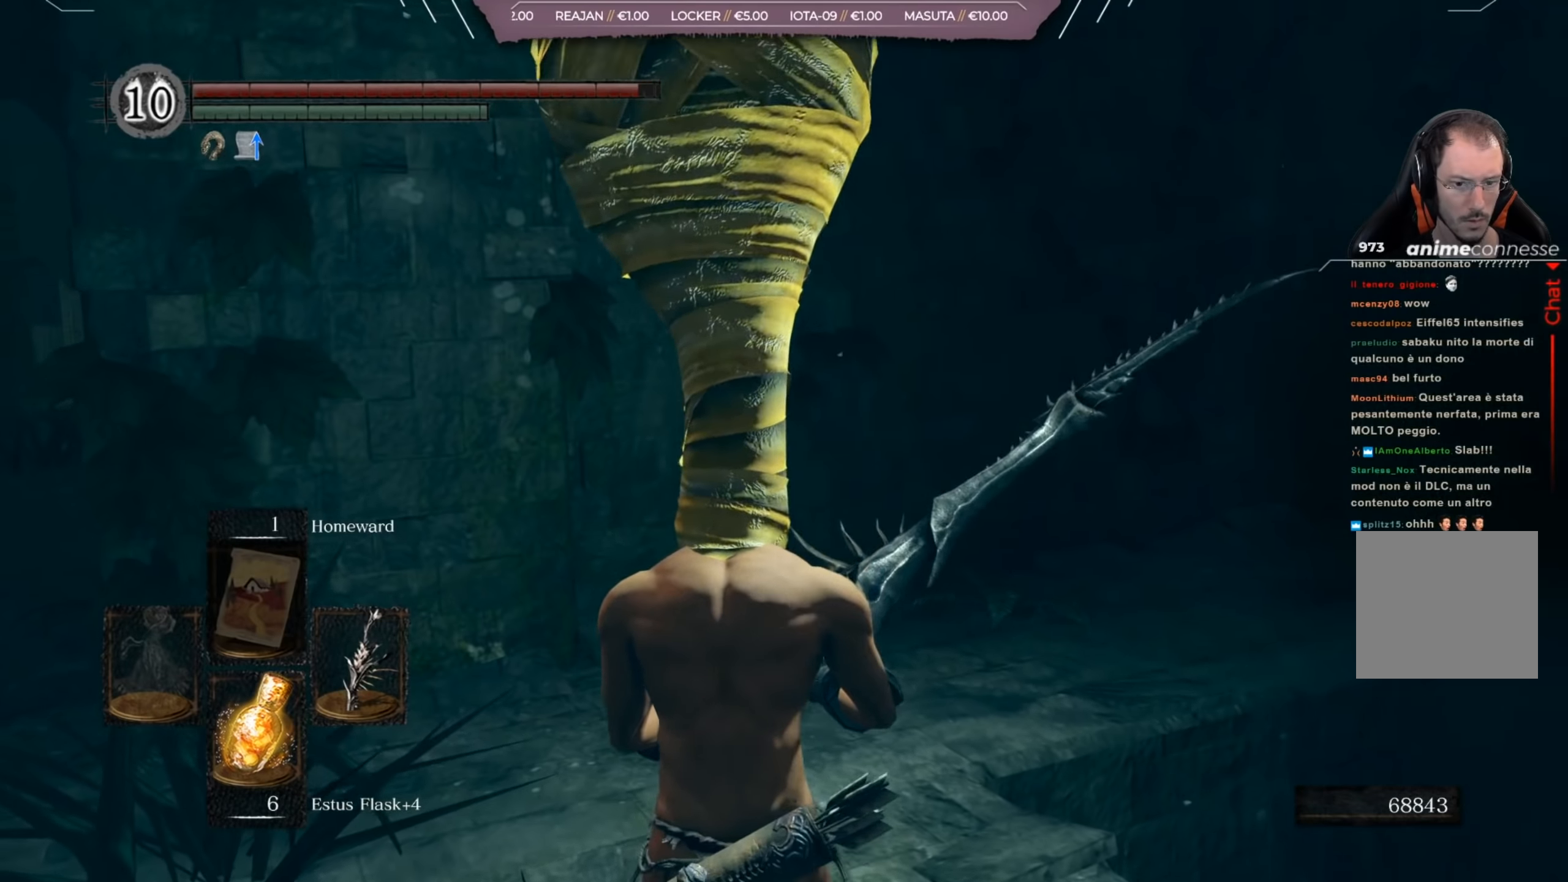
{"buttons": [], "left_stick": "up-right", "right_stick": "down-left", "events": [[183, "right_stick", "down-left"], [300, "left_stick", "up-left"], [417, "left_stick", "up-right"]]}
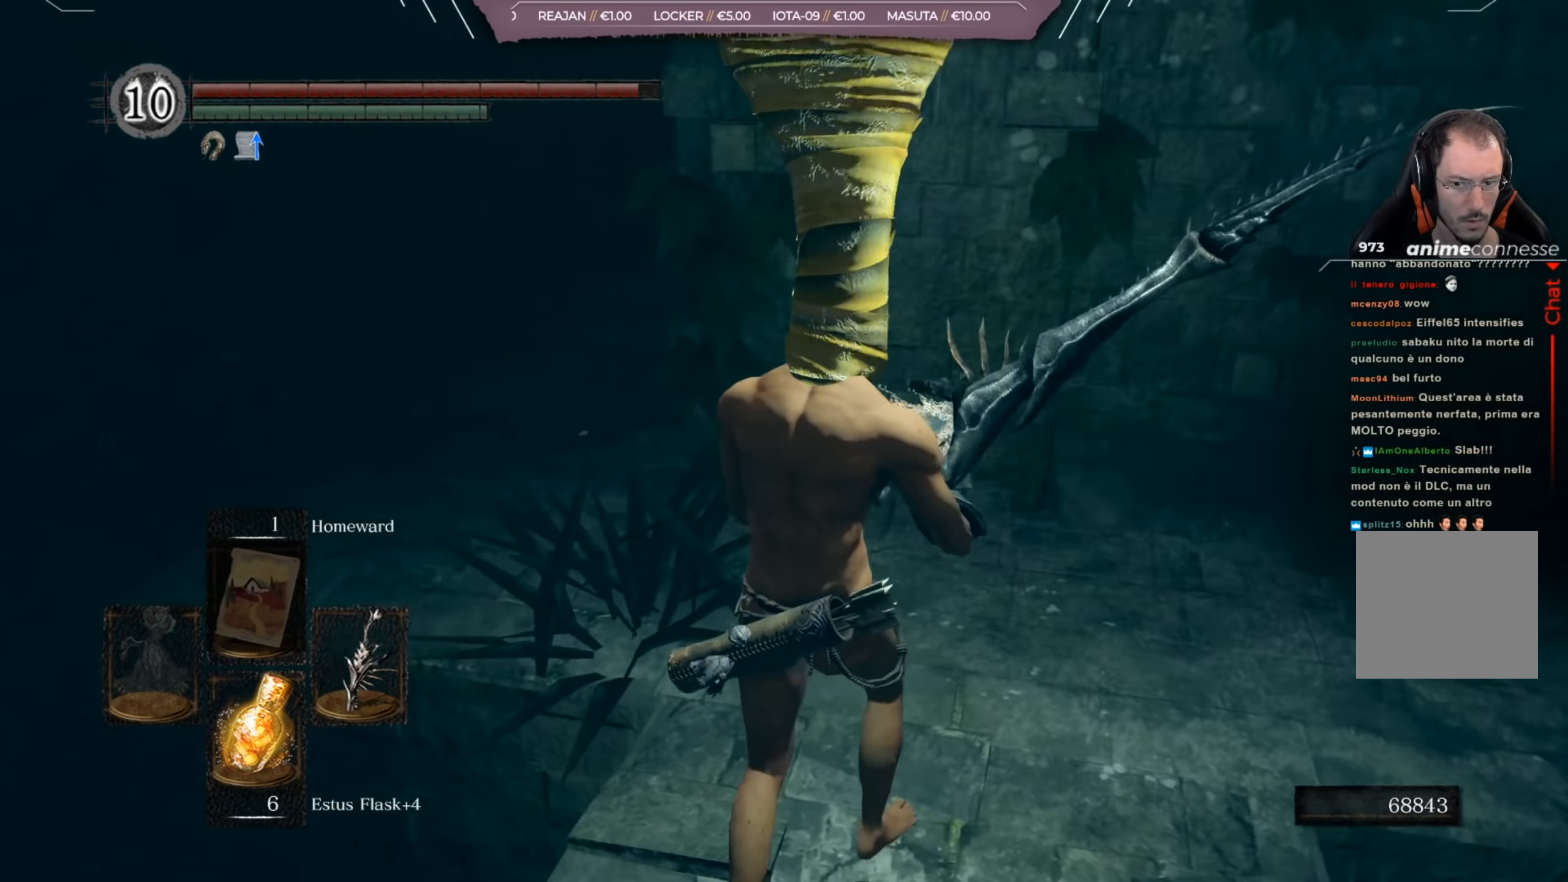
{"buttons": [], "left_stick": "up-right", "right_stick": "right", "events": [[150, "left_stick", "center"], [234, "right_stick", "center"], [401, "right_stick", "right"], [451, "left_stick", "up-right"]]}
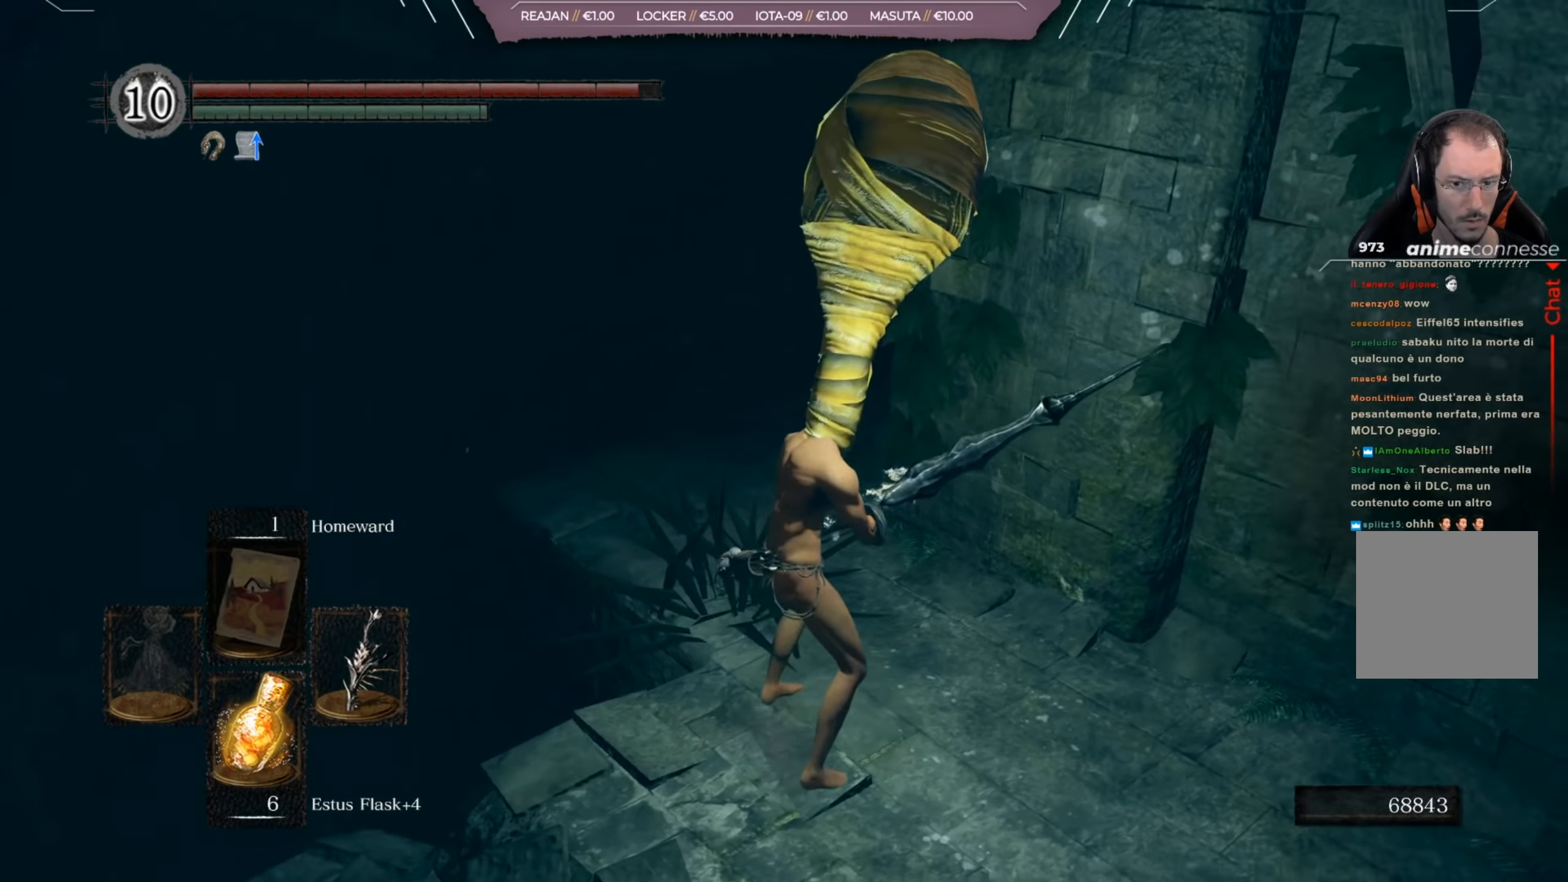
{"buttons": [], "left_stick": "center", "right_stick": "right", "events": [[400, "left_stick", "center"]]}
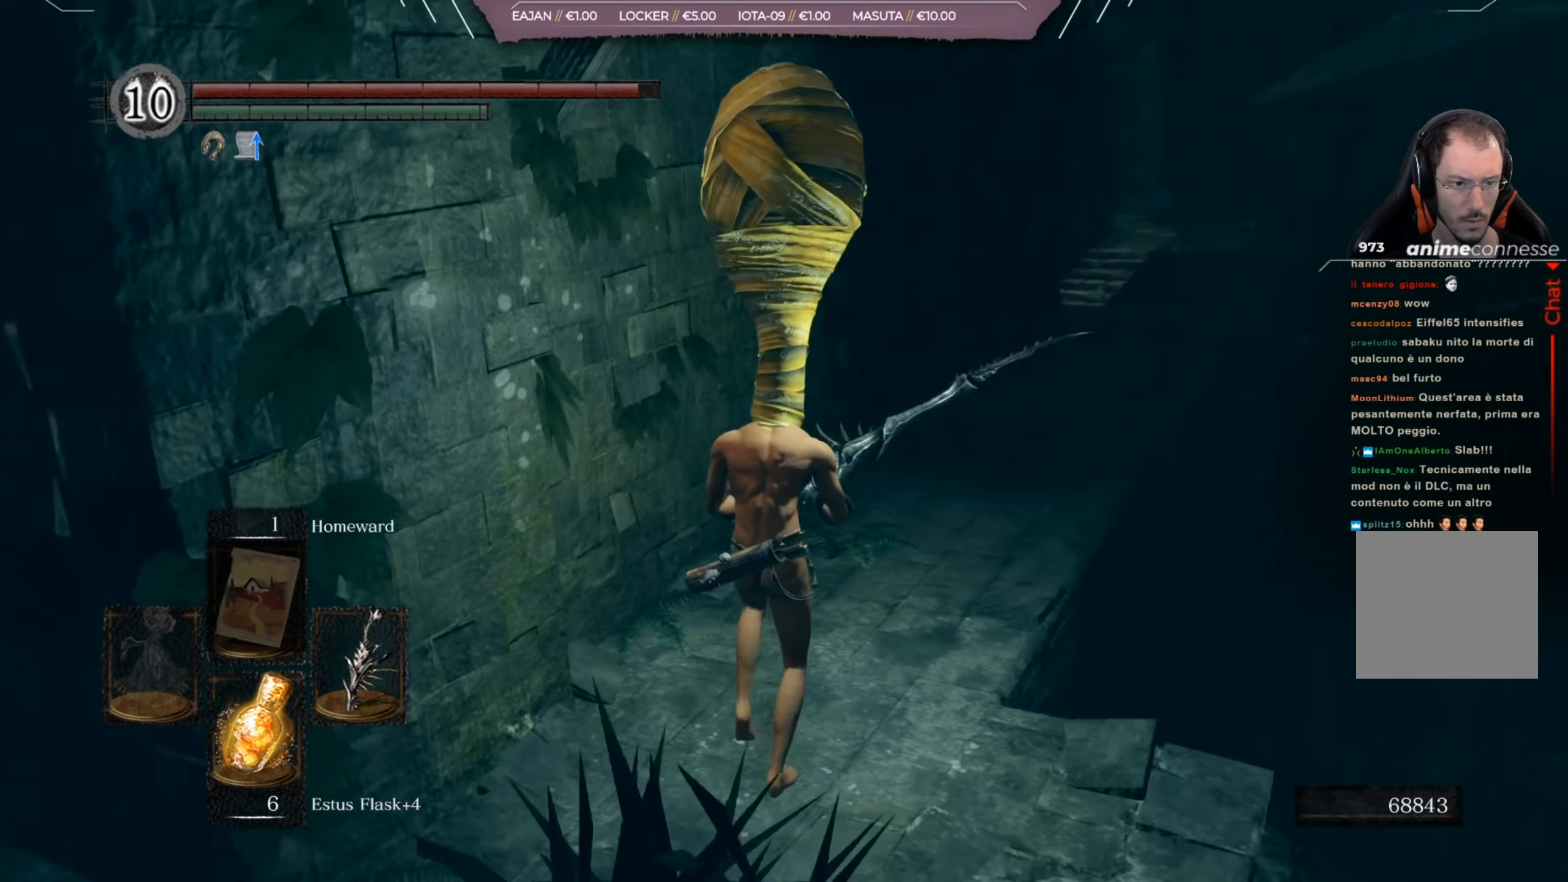
{"buttons": [], "left_stick": "right", "right_stick": "right", "events": [[84, "right_stick", "center"], [451, "left_stick", "right"], [451, "right_stick", "right"]]}